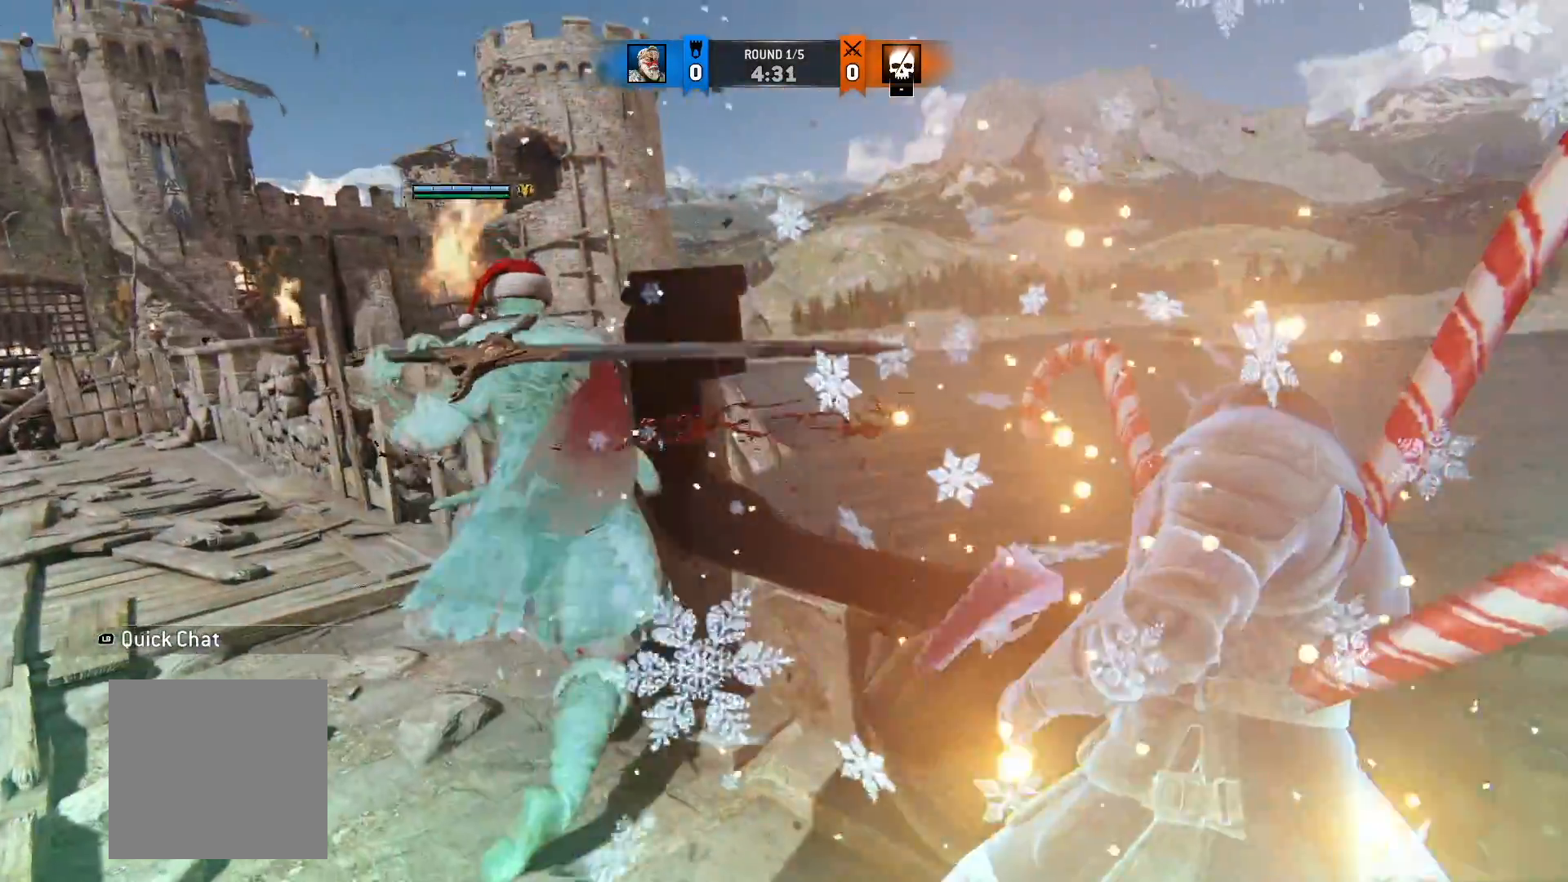
Gameplay with a controller (Xbox layout); each line is a JSON object with the inputs held at the frame after it (dt_ms = milliseconds from this image to that frame). "button_events" lists button changes between this image and that frame as [ms after this image, input, new state], when the widget could be followed in between (sticks are given only as held states). Not read: R2.
{"dt_ms": 500, "buttons": [], "left_stick": "center", "right_stick": "center", "button_events": []}
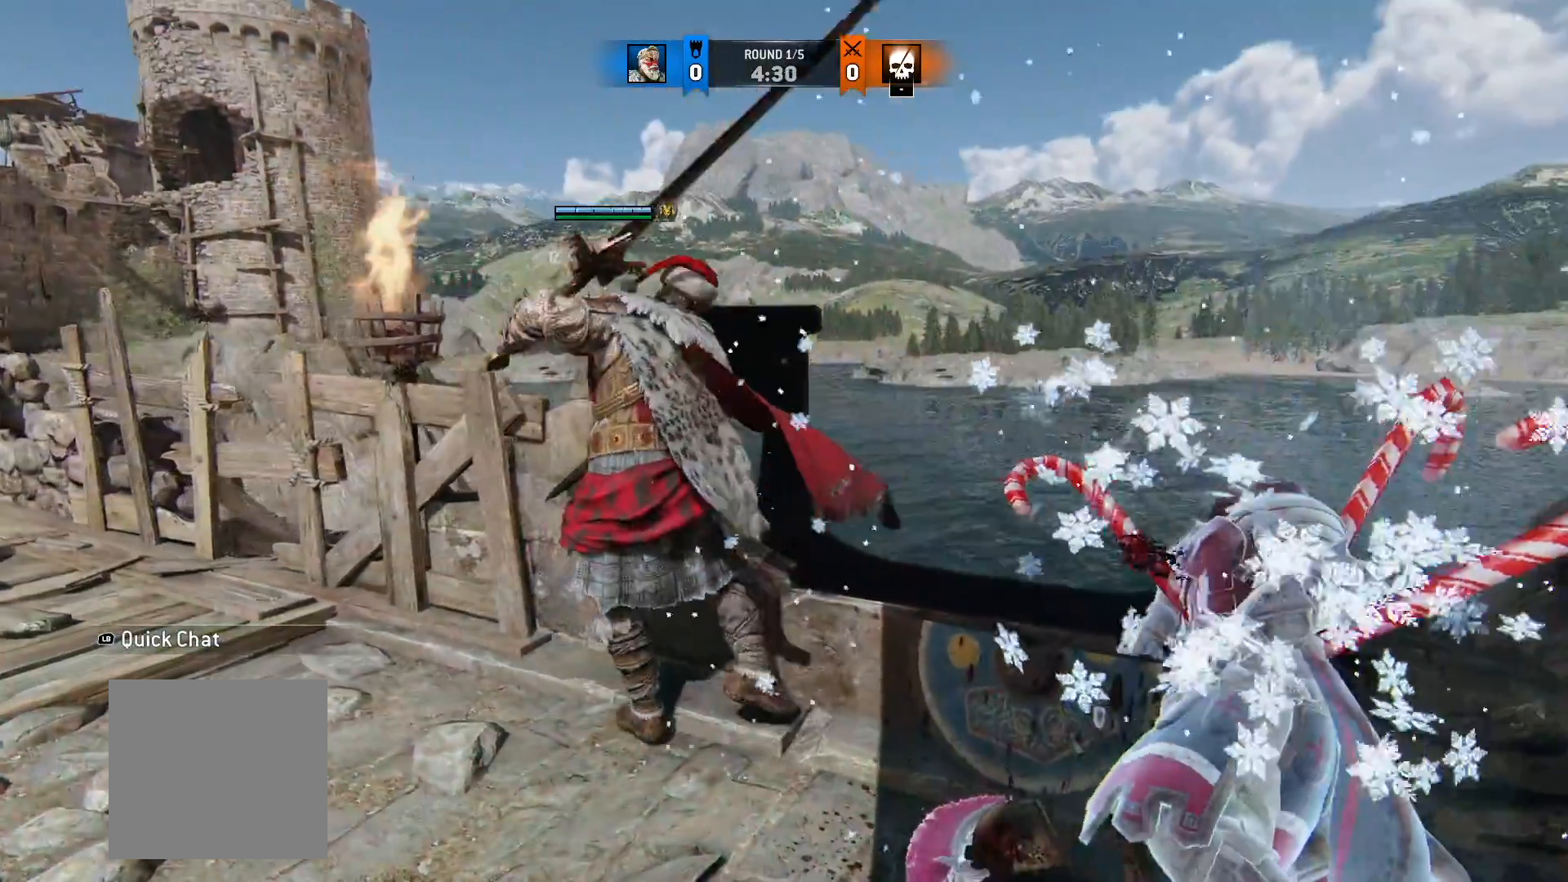
{"dt_ms": 500, "buttons": [], "left_stick": "center", "right_stick": "center", "button_events": []}
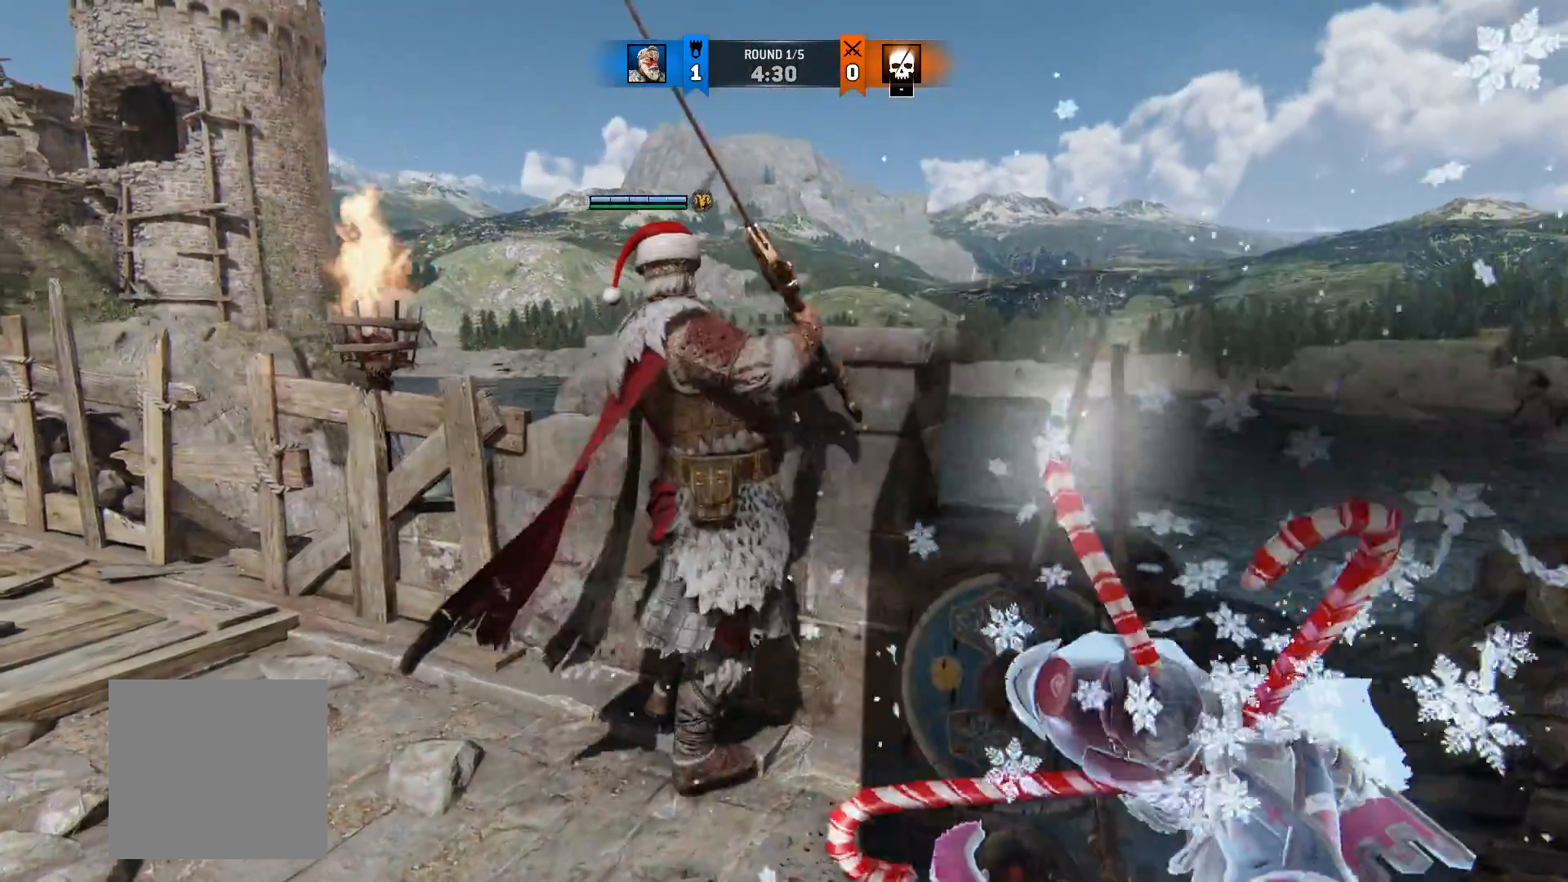
{"dt_ms": 500, "buttons": [], "left_stick": "center", "right_stick": "center", "button_events": []}
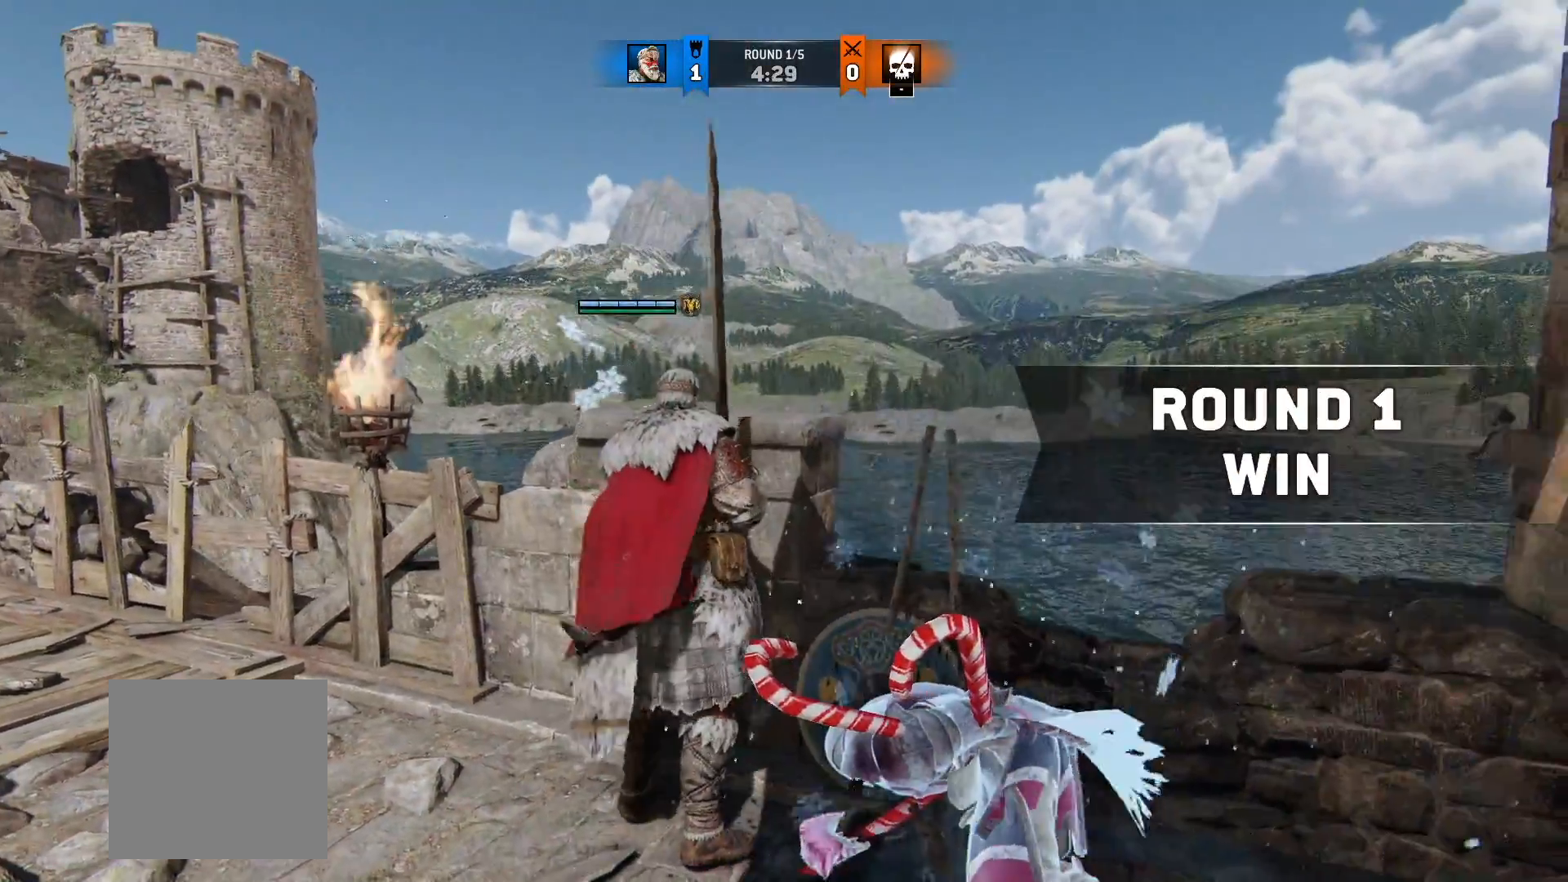
{"dt_ms": 500, "buttons": [], "left_stick": "center", "right_stick": "center", "button_events": []}
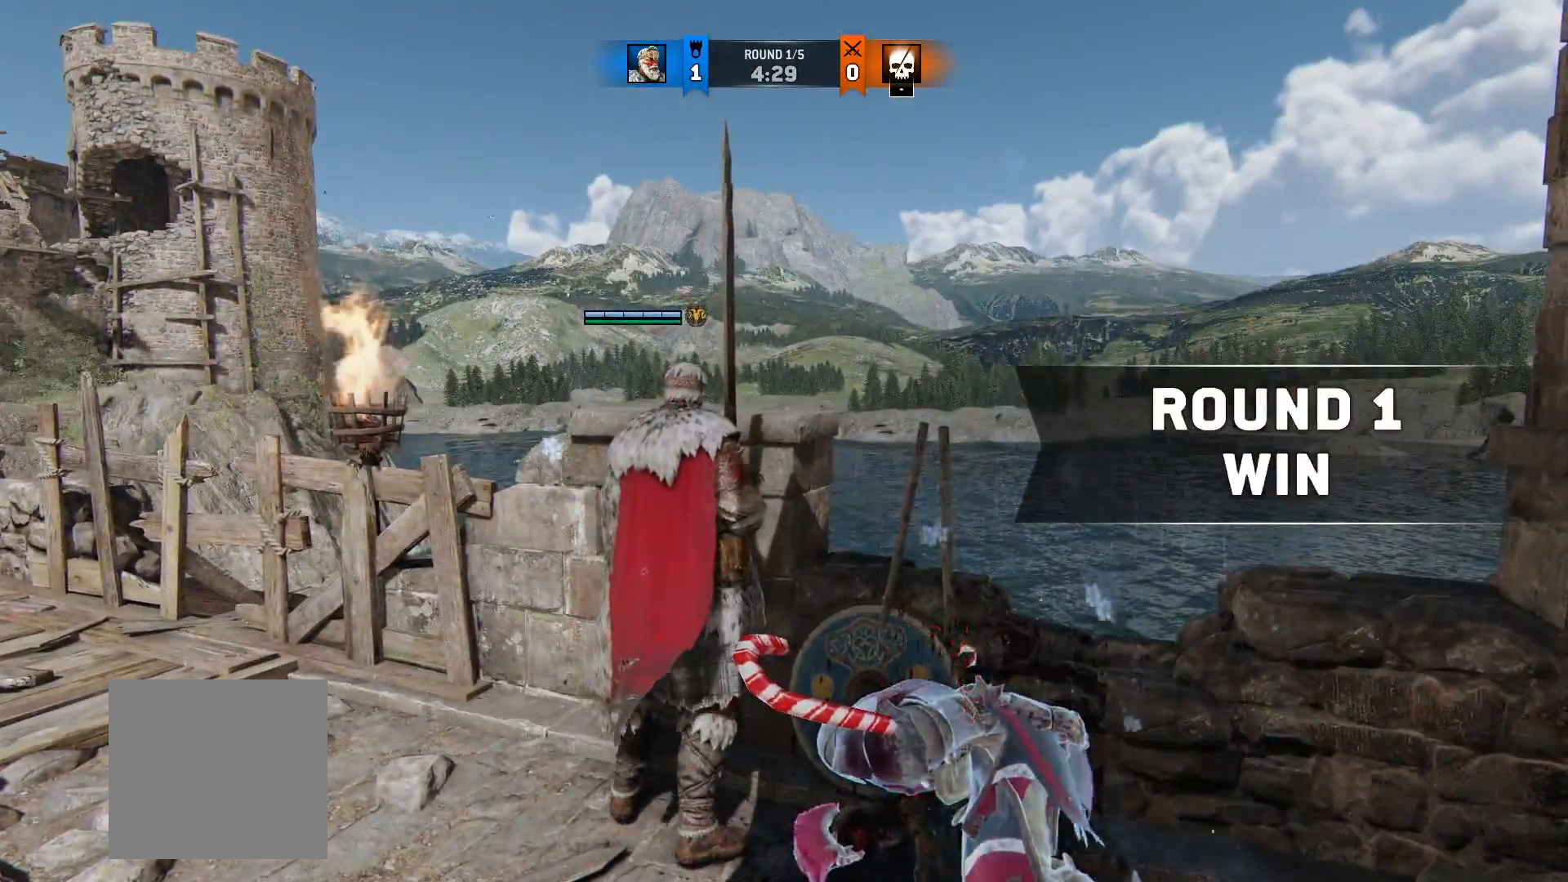
{"dt_ms": 500, "buttons": [], "left_stick": "center", "right_stick": "center", "button_events": []}
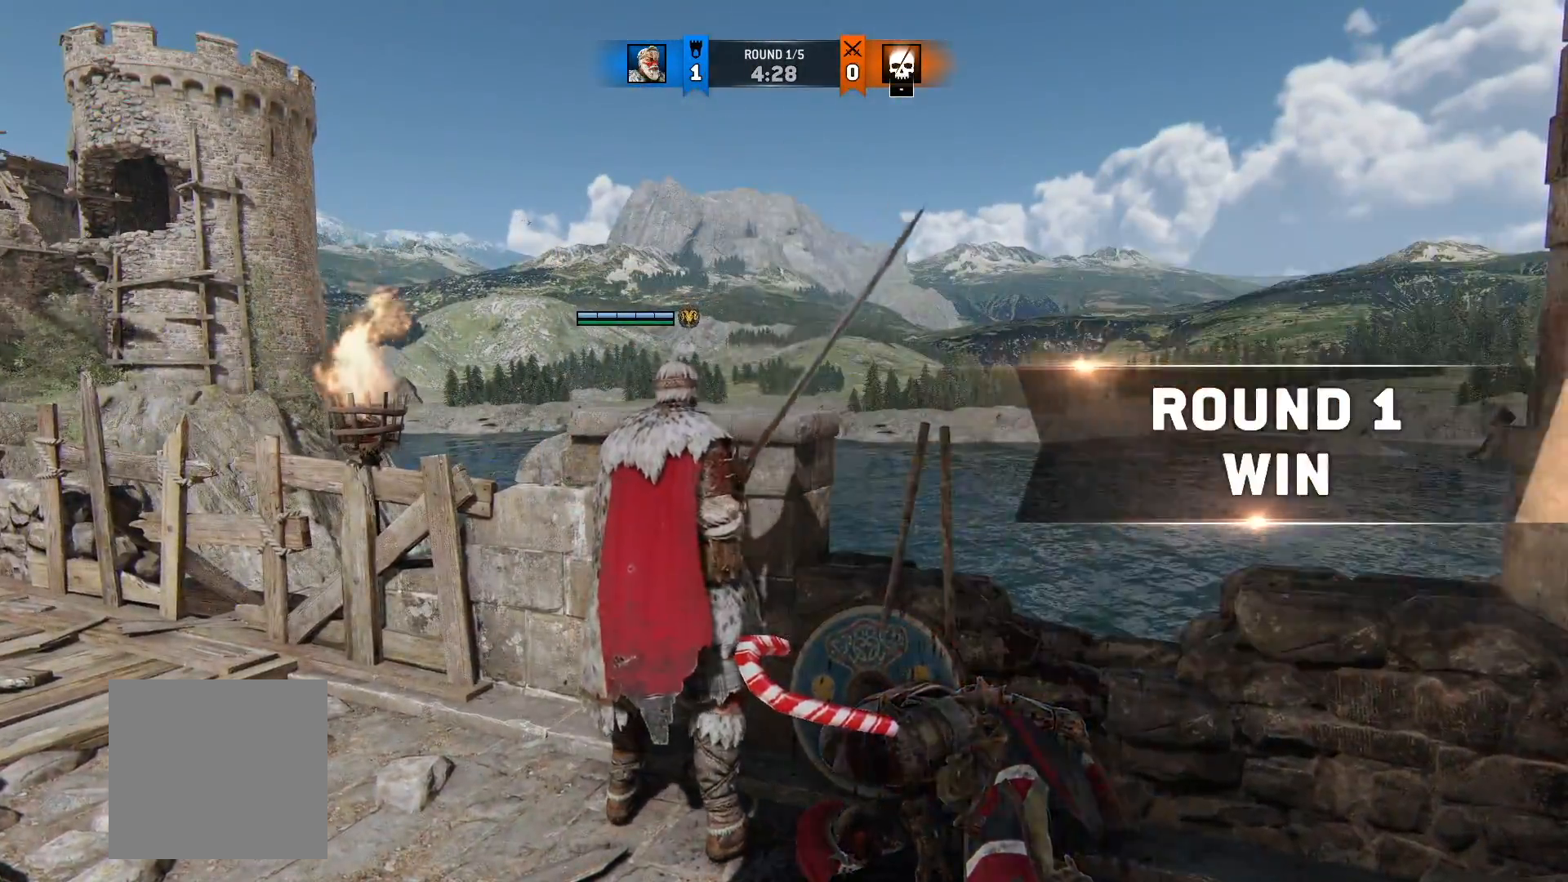
{"dt_ms": 500, "buttons": [], "left_stick": "up", "right_stick": "center", "button_events": []}
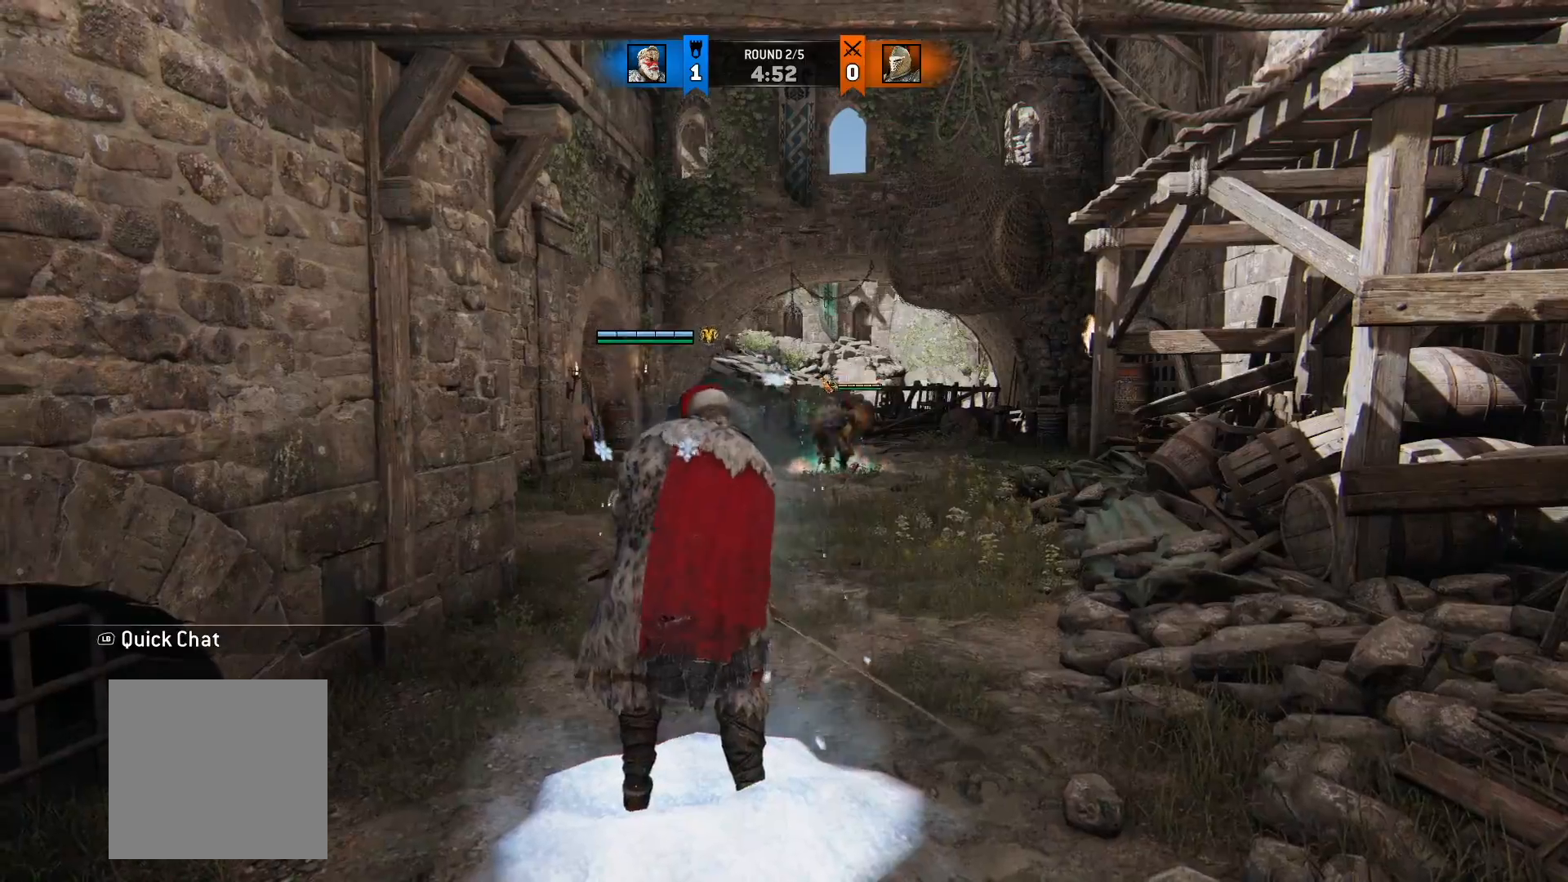
{"dt_ms": 500, "buttons": ["L2"], "left_stick": "up", "right_stick": "center", "button_events": [[433, "L2", "down"]]}
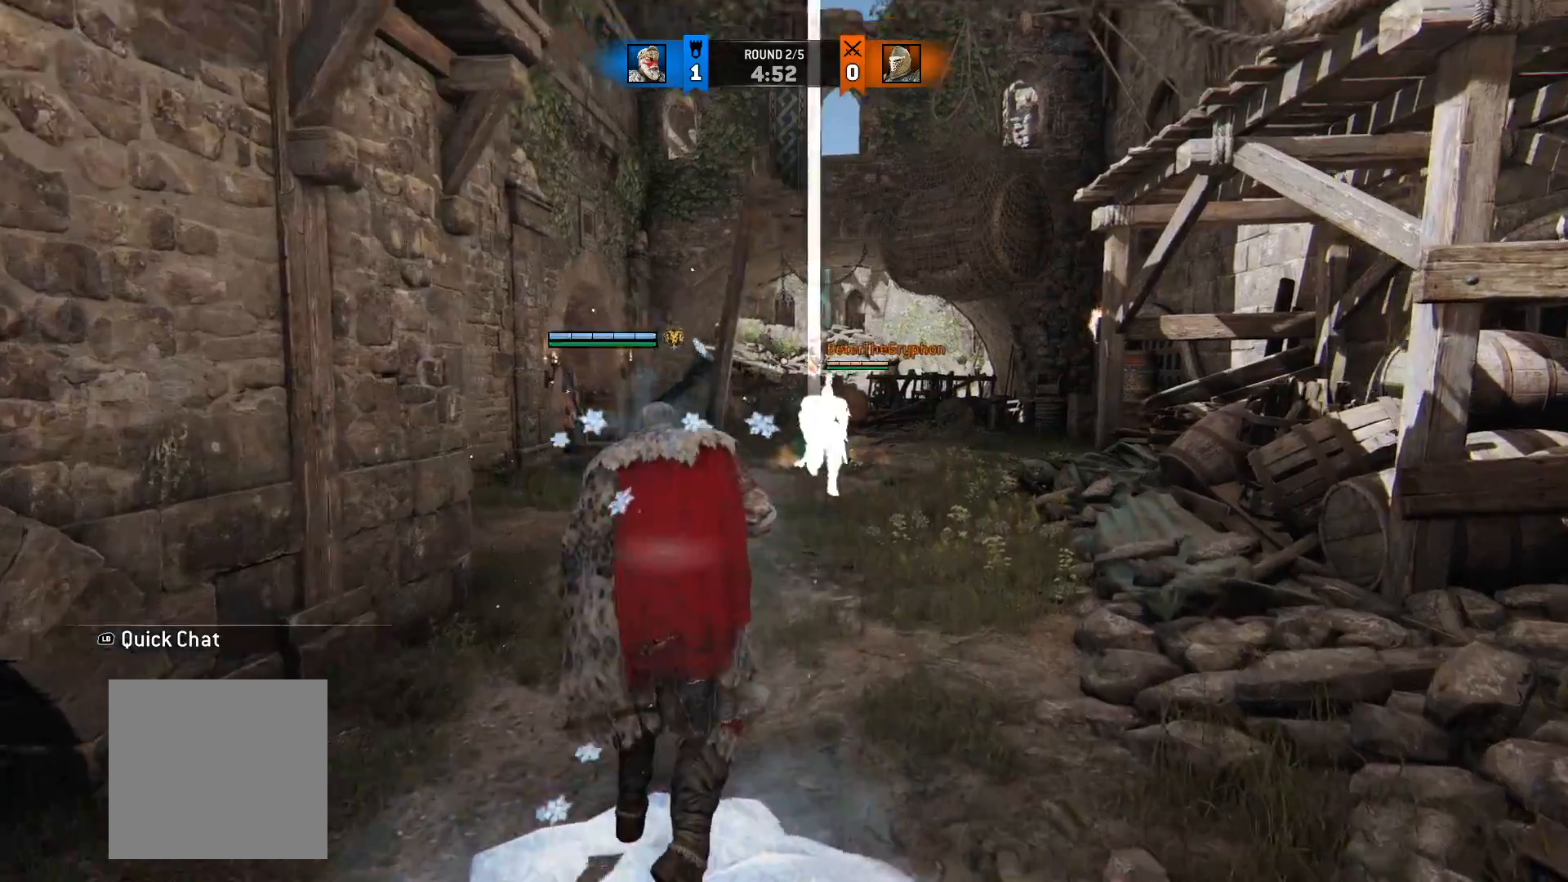
{"dt_ms": 500, "buttons": ["L2"], "left_stick": "up", "right_stick": "center", "button_events": [[167, "A", "down"], [300, "A", "up"]]}
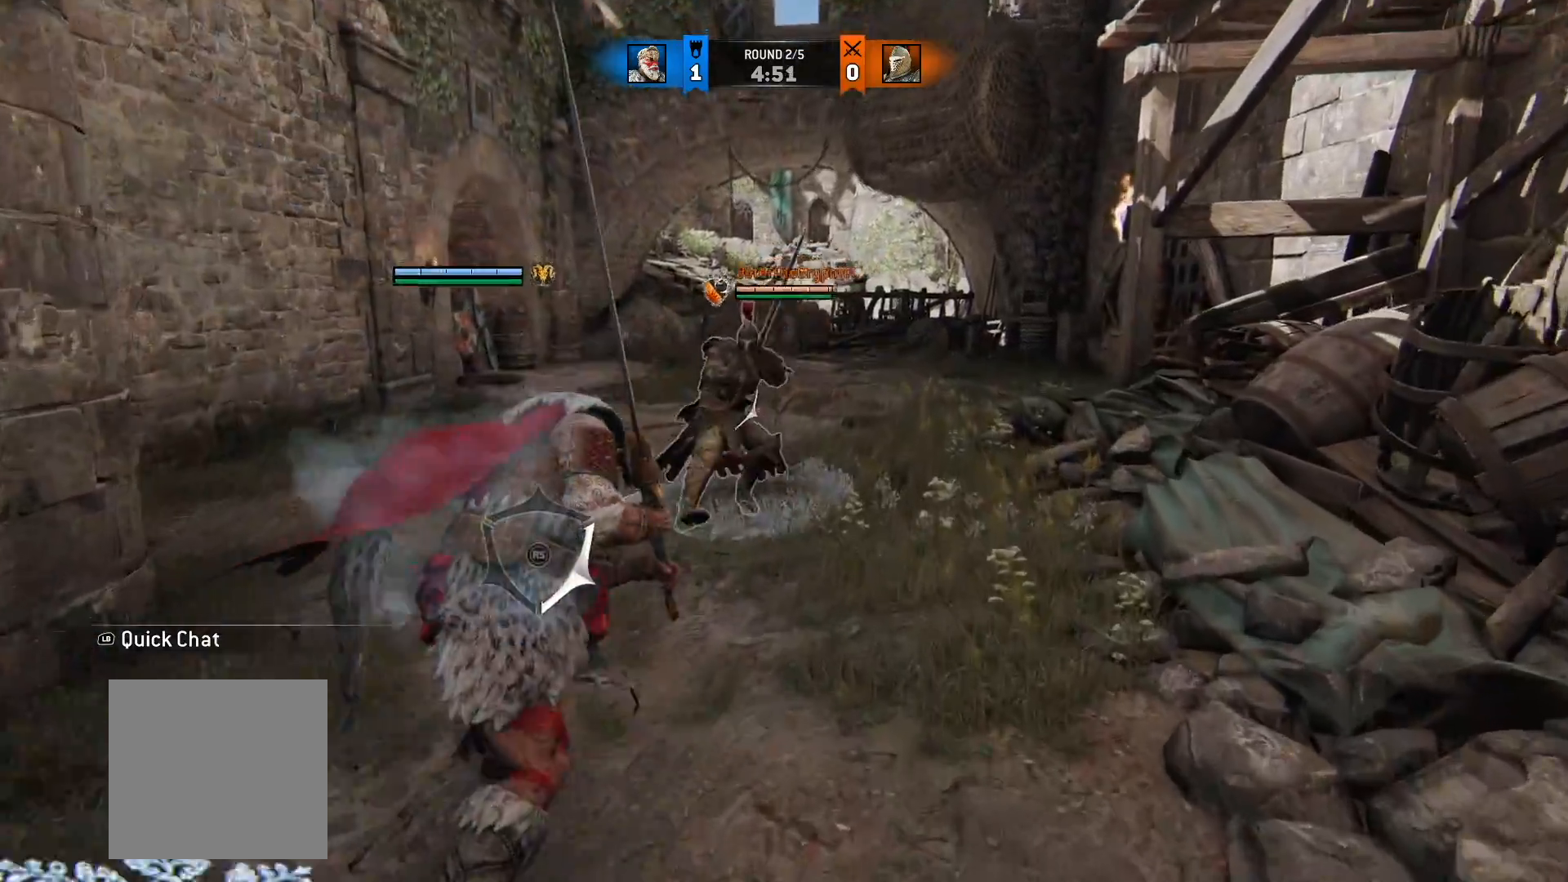
{"dt_ms": 500, "buttons": ["L2"], "left_stick": "up", "right_stick": "center", "button_events": []}
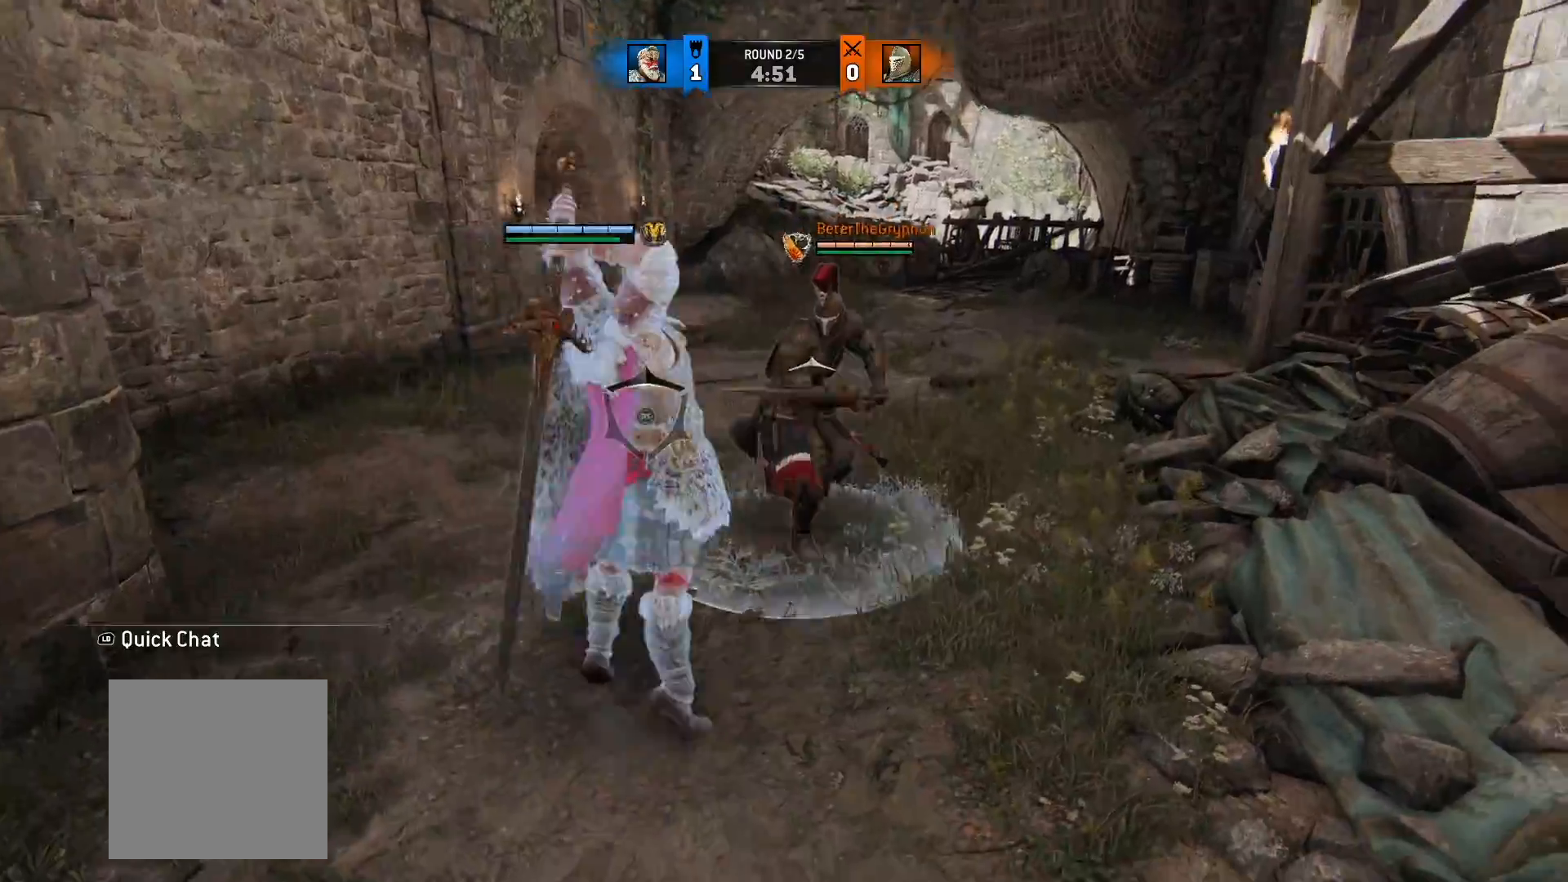
{"dt_ms": 500, "buttons": ["L2"], "left_stick": "up", "right_stick": "center", "button_events": []}
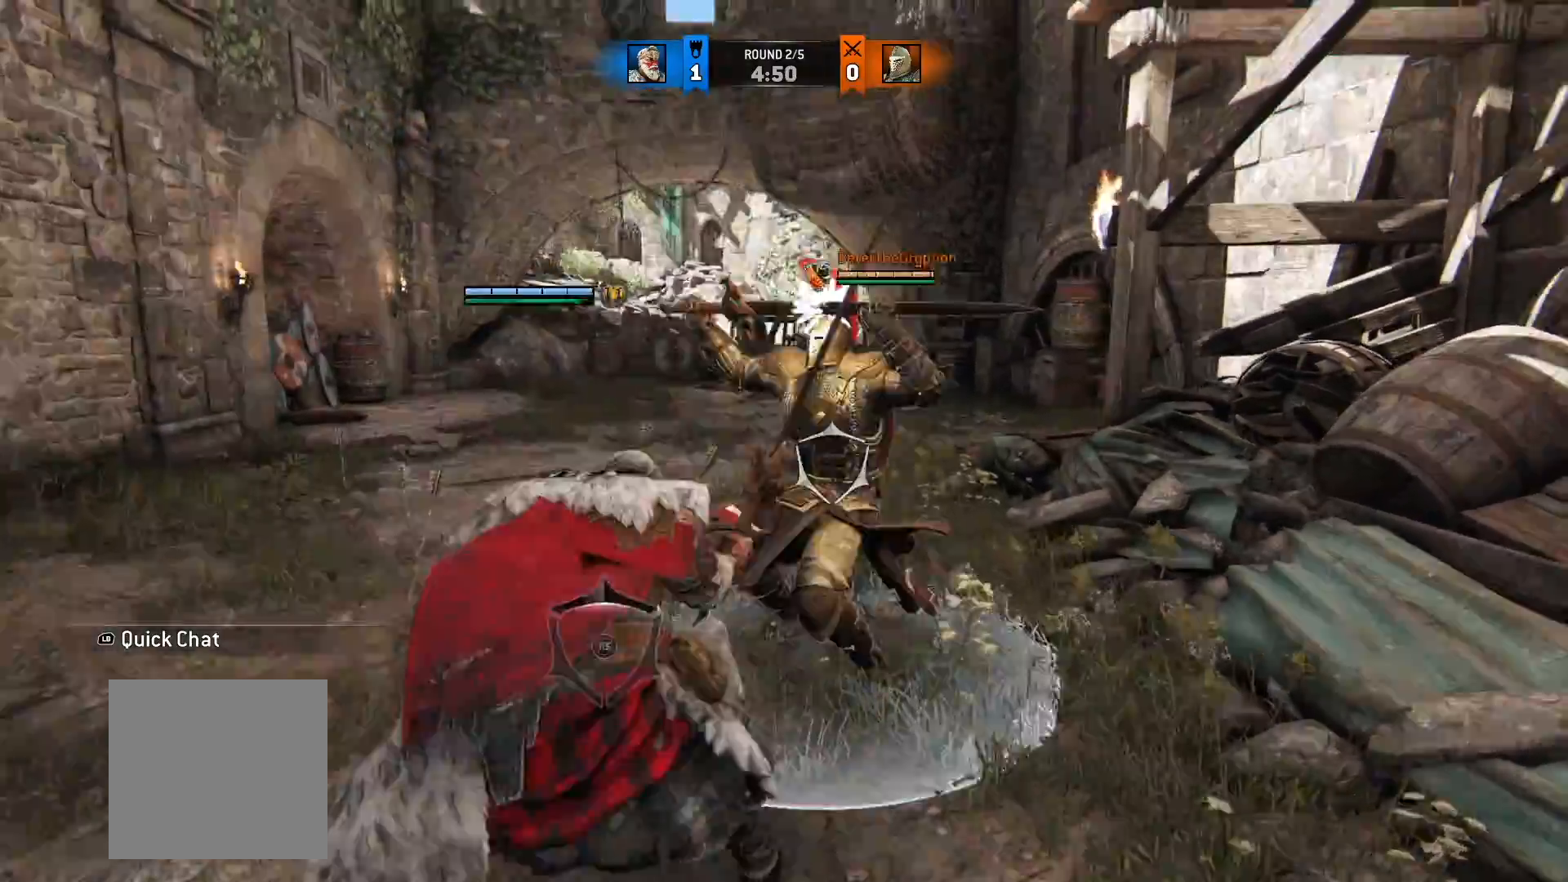
{"dt_ms": 500, "buttons": ["L2"], "left_stick": "up", "right_stick": "center", "button_events": []}
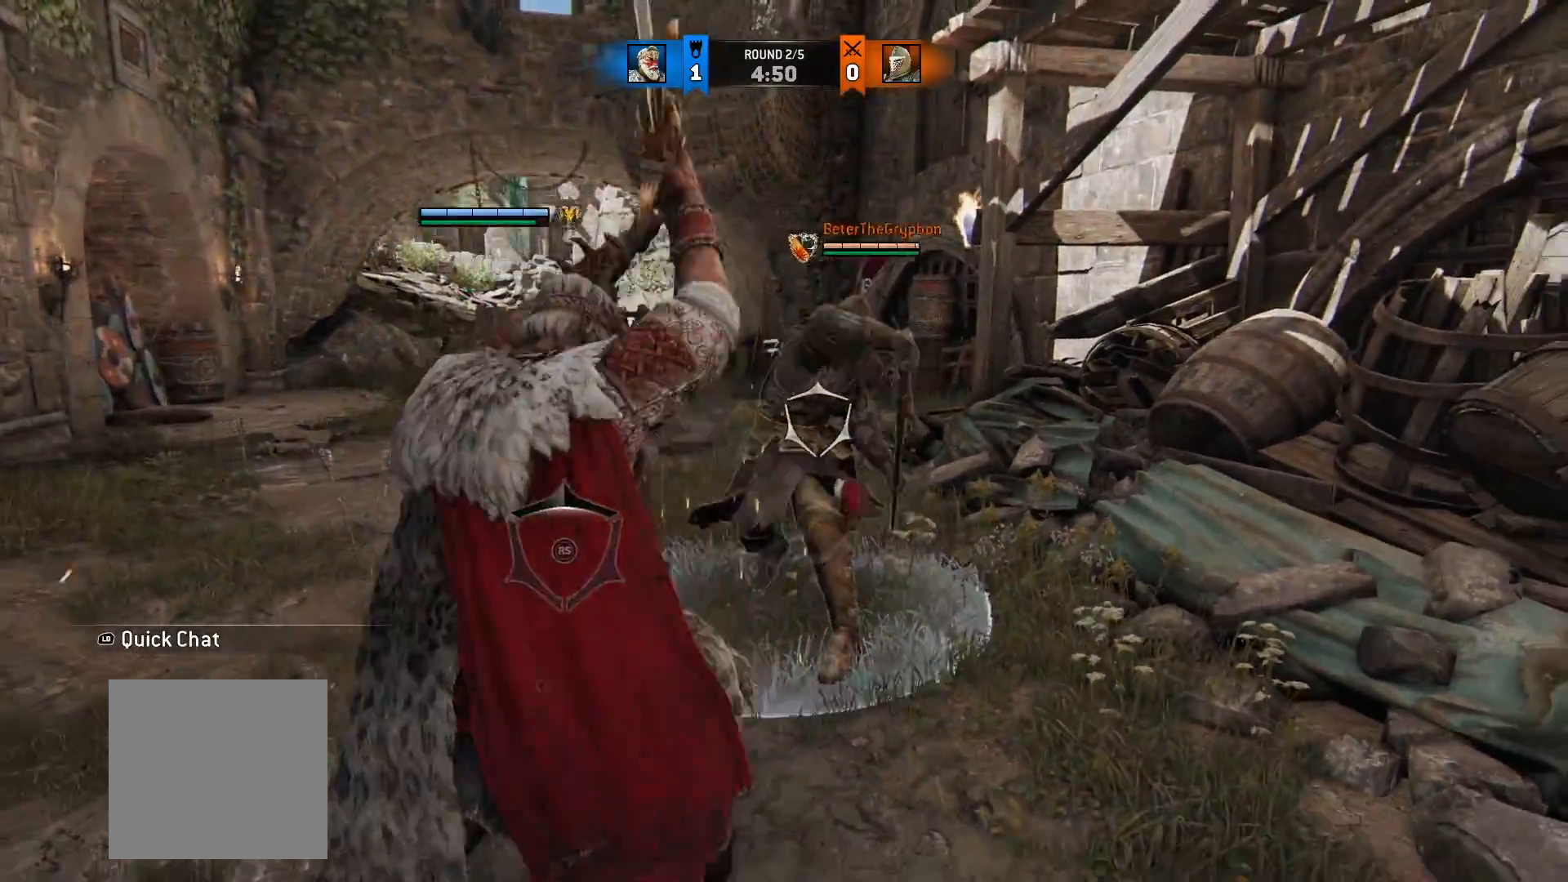
{"dt_ms": 1000, "buttons": ["L2"], "left_stick": "right", "right_stick": "left", "button_events": []}
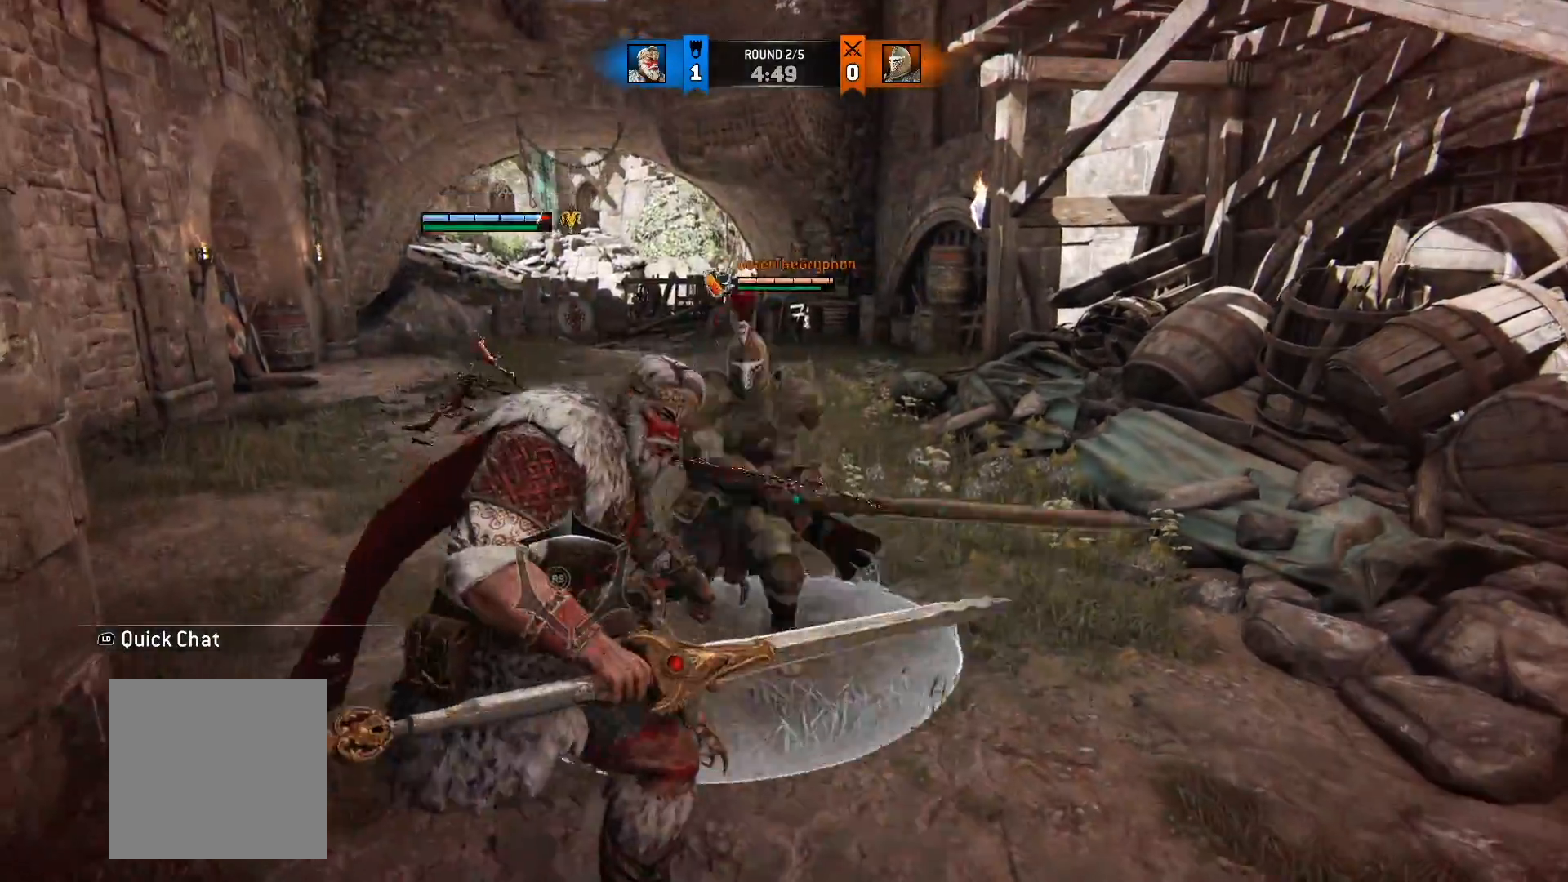
{"dt_ms": 500, "buttons": ["L2"], "left_stick": "right", "right_stick": "center", "button_events": []}
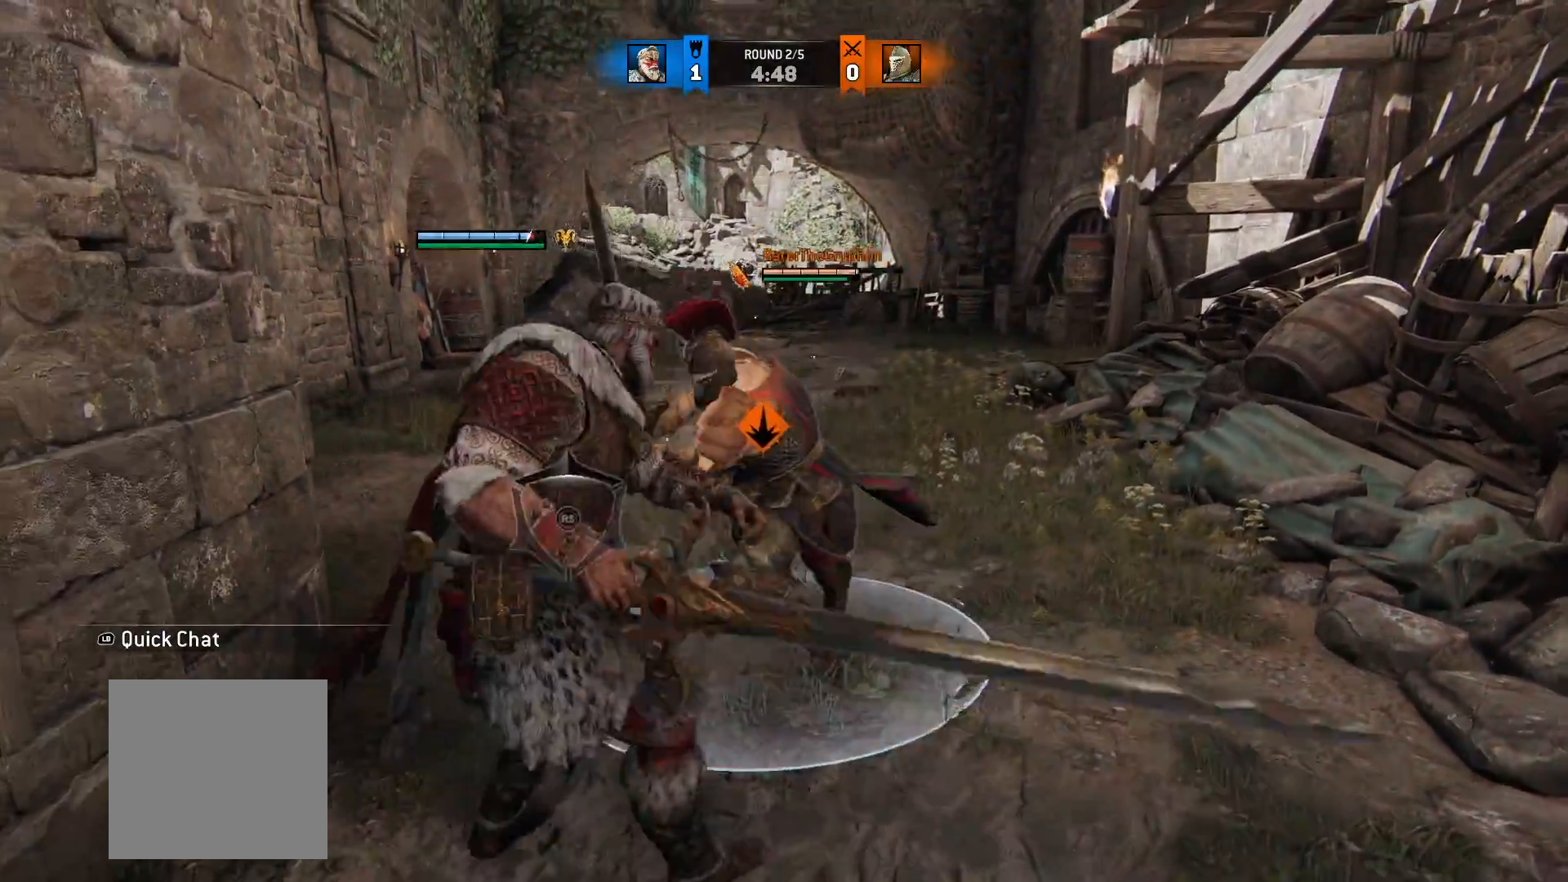
{"dt_ms": 500, "buttons": ["L2"], "left_stick": "right", "right_stick": "center", "button_events": []}
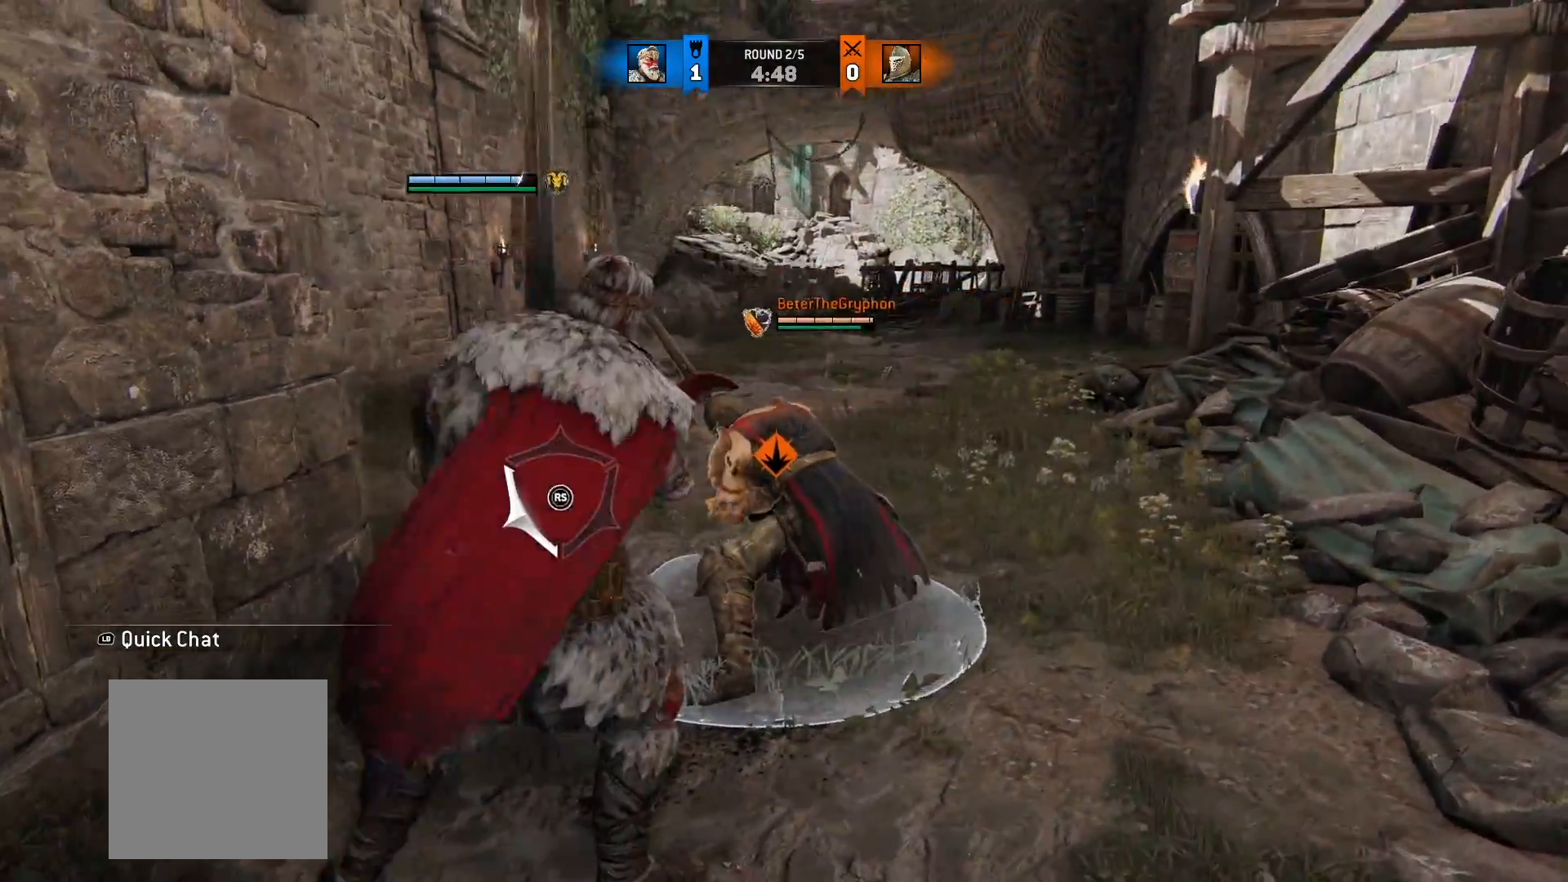
{"dt_ms": 500, "buttons": ["L2"], "left_stick": "right", "right_stick": "center", "button_events": [[283, "A", "down"], [417, "A", "up"]]}
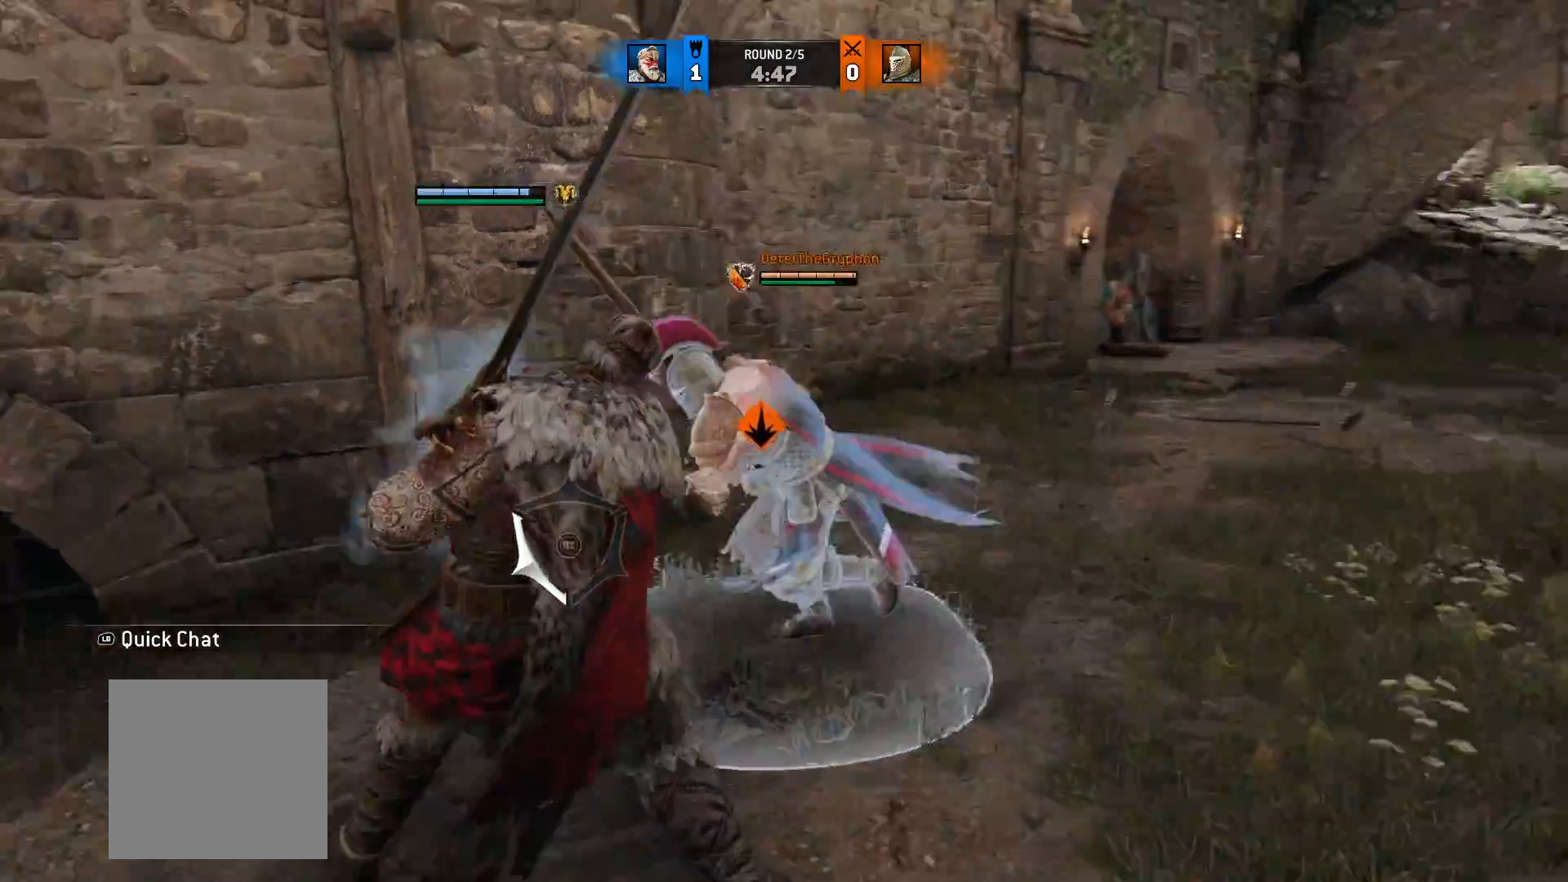
{"dt_ms": 500, "buttons": ["L2"], "left_stick": "right", "right_stick": "center", "button_events": [[283, "X", "down"], [433, "X", "up"]]}
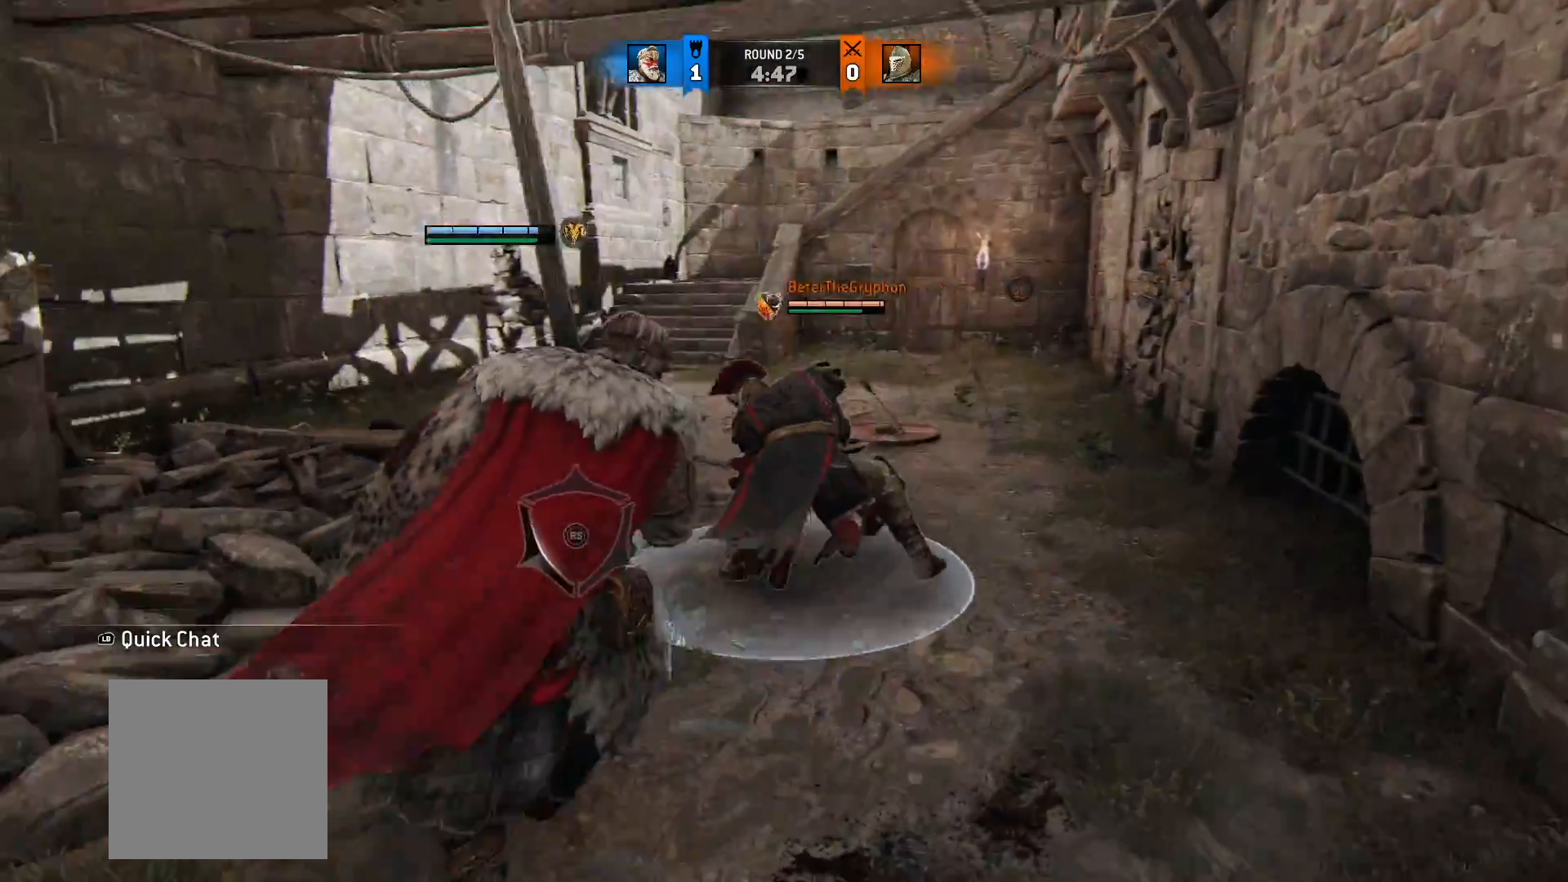
{"dt_ms": 500, "buttons": ["L2"], "left_stick": "down-right", "right_stick": "center", "button_events": []}
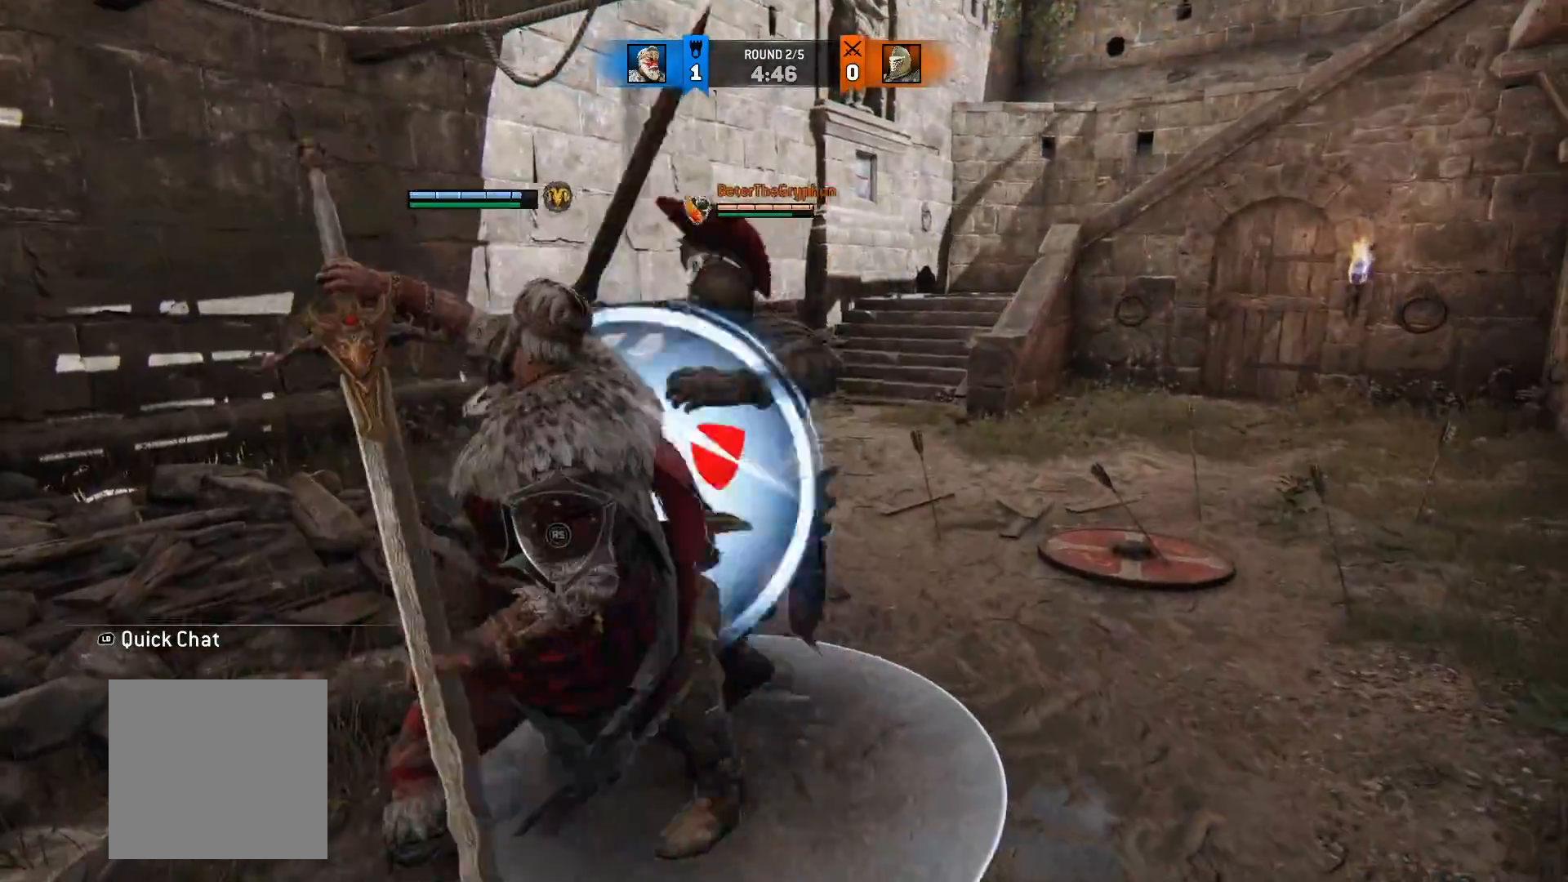
{"dt_ms": 500, "buttons": ["L2"], "left_stick": "right", "right_stick": "center", "button_events": [[133, "X", "down"], [283, "X", "up"]]}
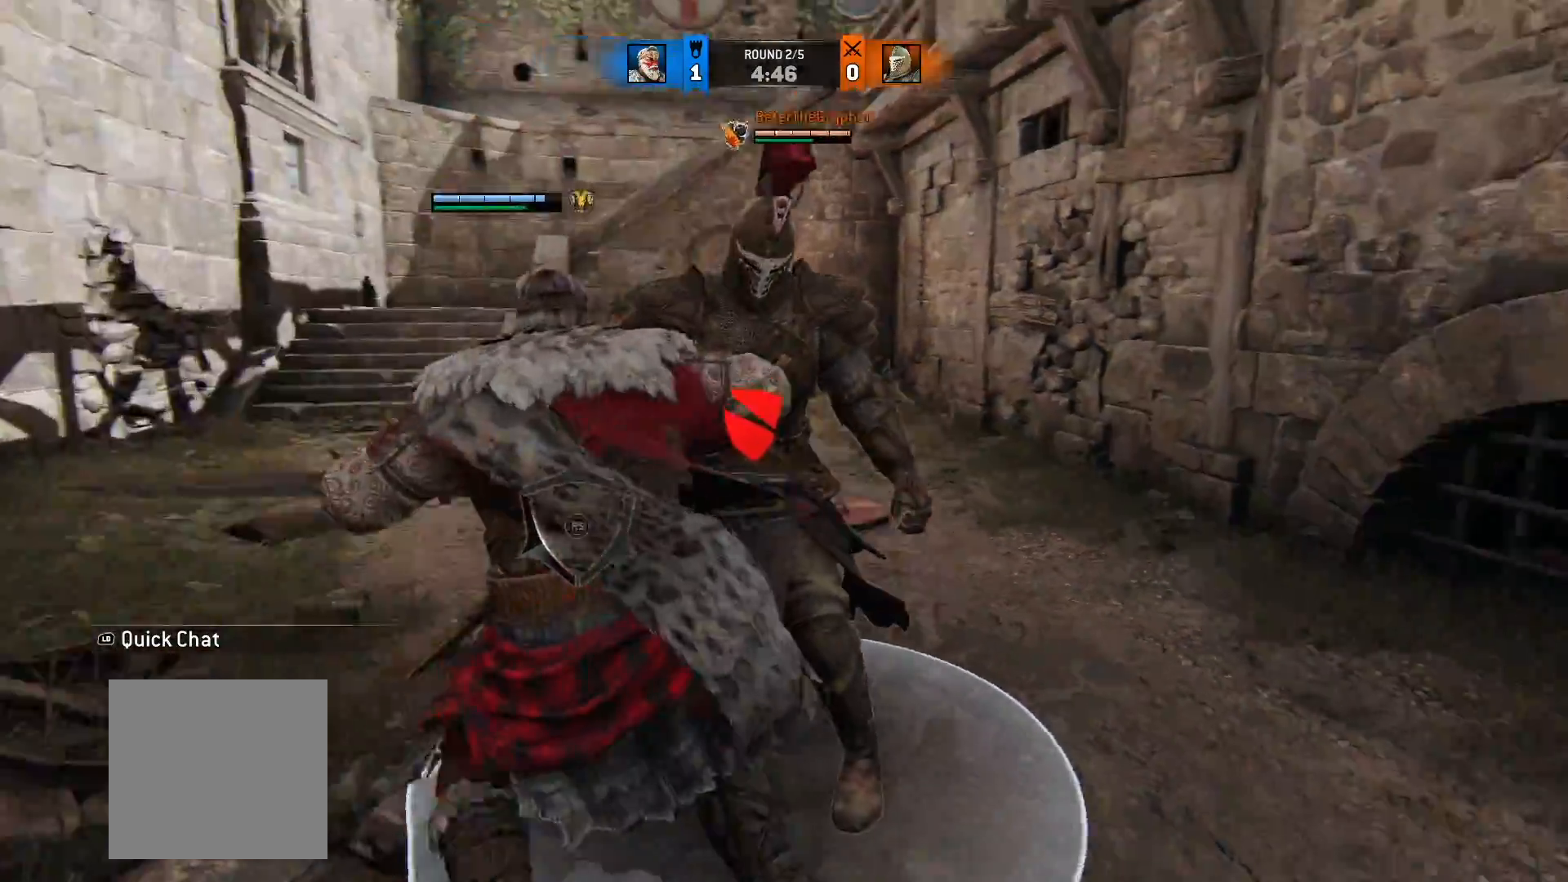
{"dt_ms": 500, "buttons": ["L2"], "left_stick": "up", "right_stick": "center", "button_events": []}
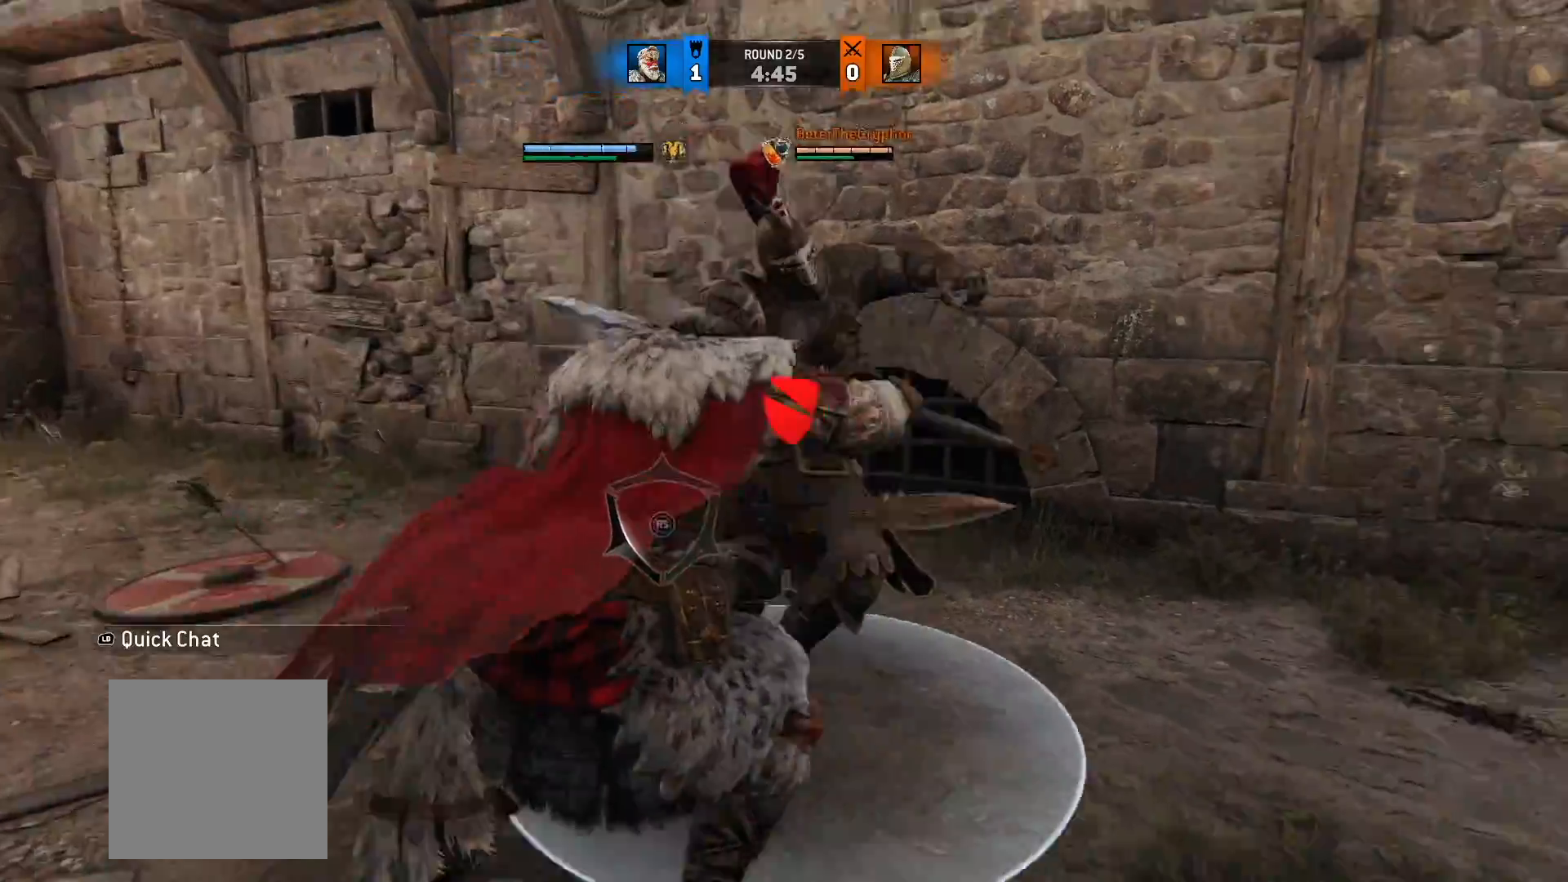
{"dt_ms": 500, "buttons": ["L2"], "left_stick": "up", "right_stick": "right", "button_events": []}
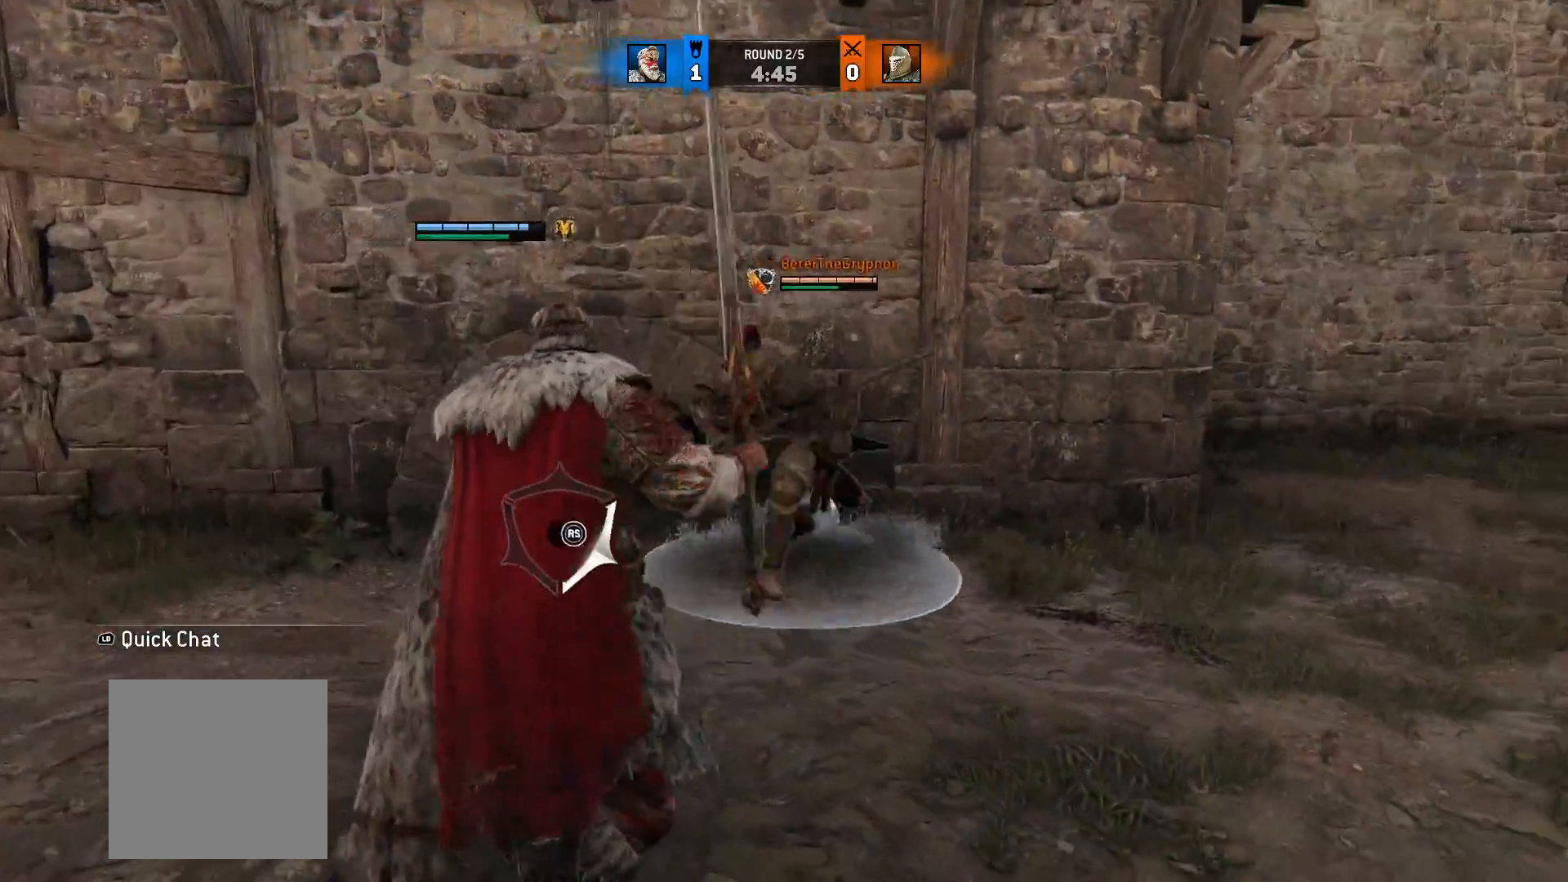
{"dt_ms": 500, "buttons": ["L2"], "left_stick": "up", "right_stick": "right", "button_events": []}
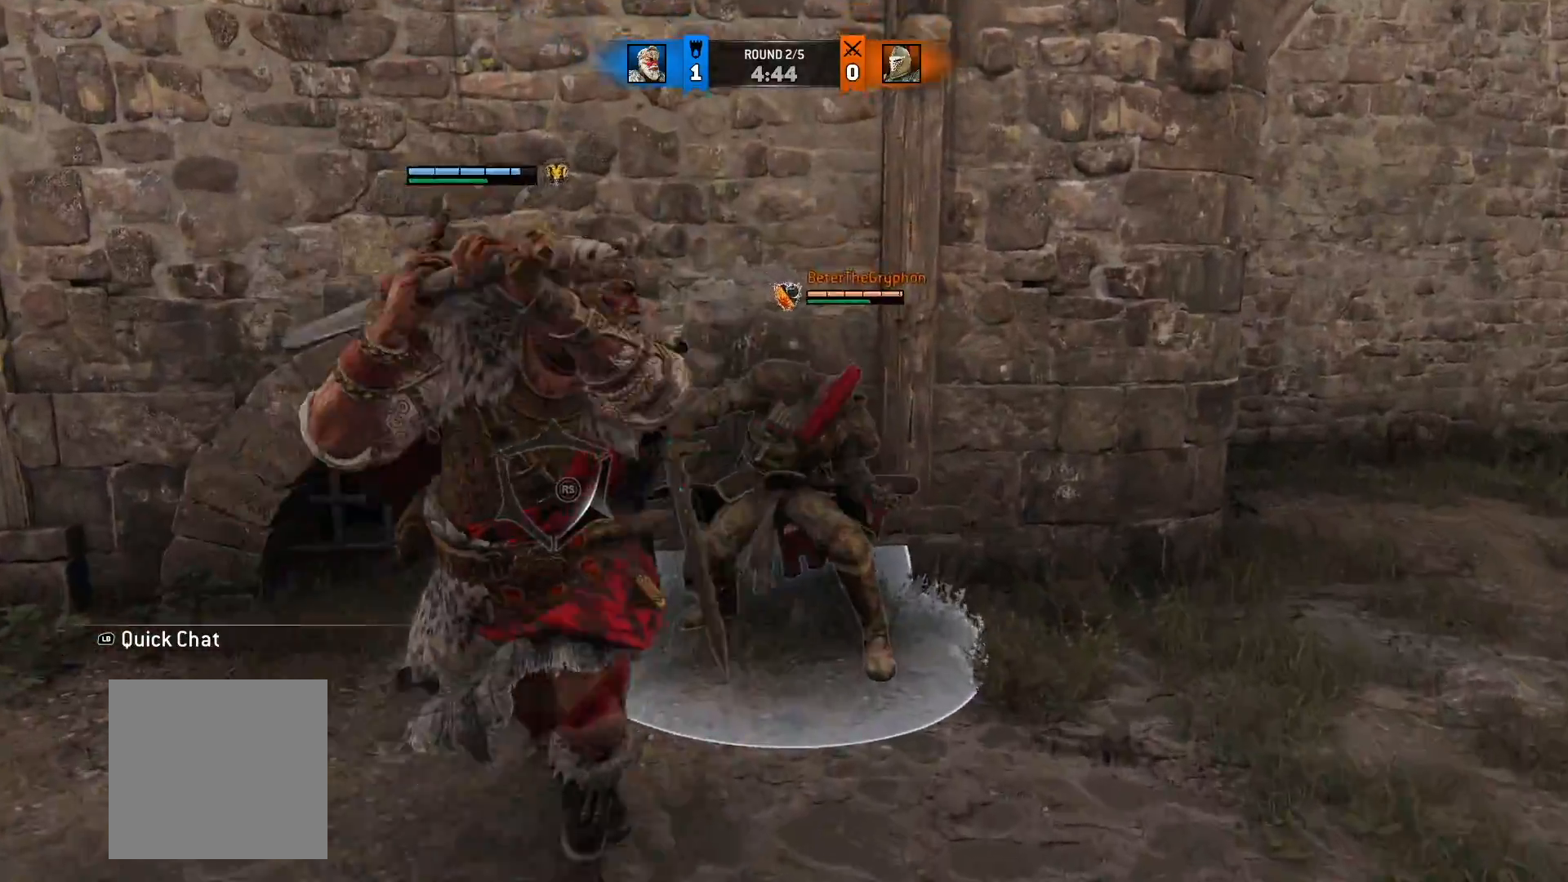
{"dt_ms": 500, "buttons": ["L2"], "left_stick": "up", "right_stick": "right", "button_events": []}
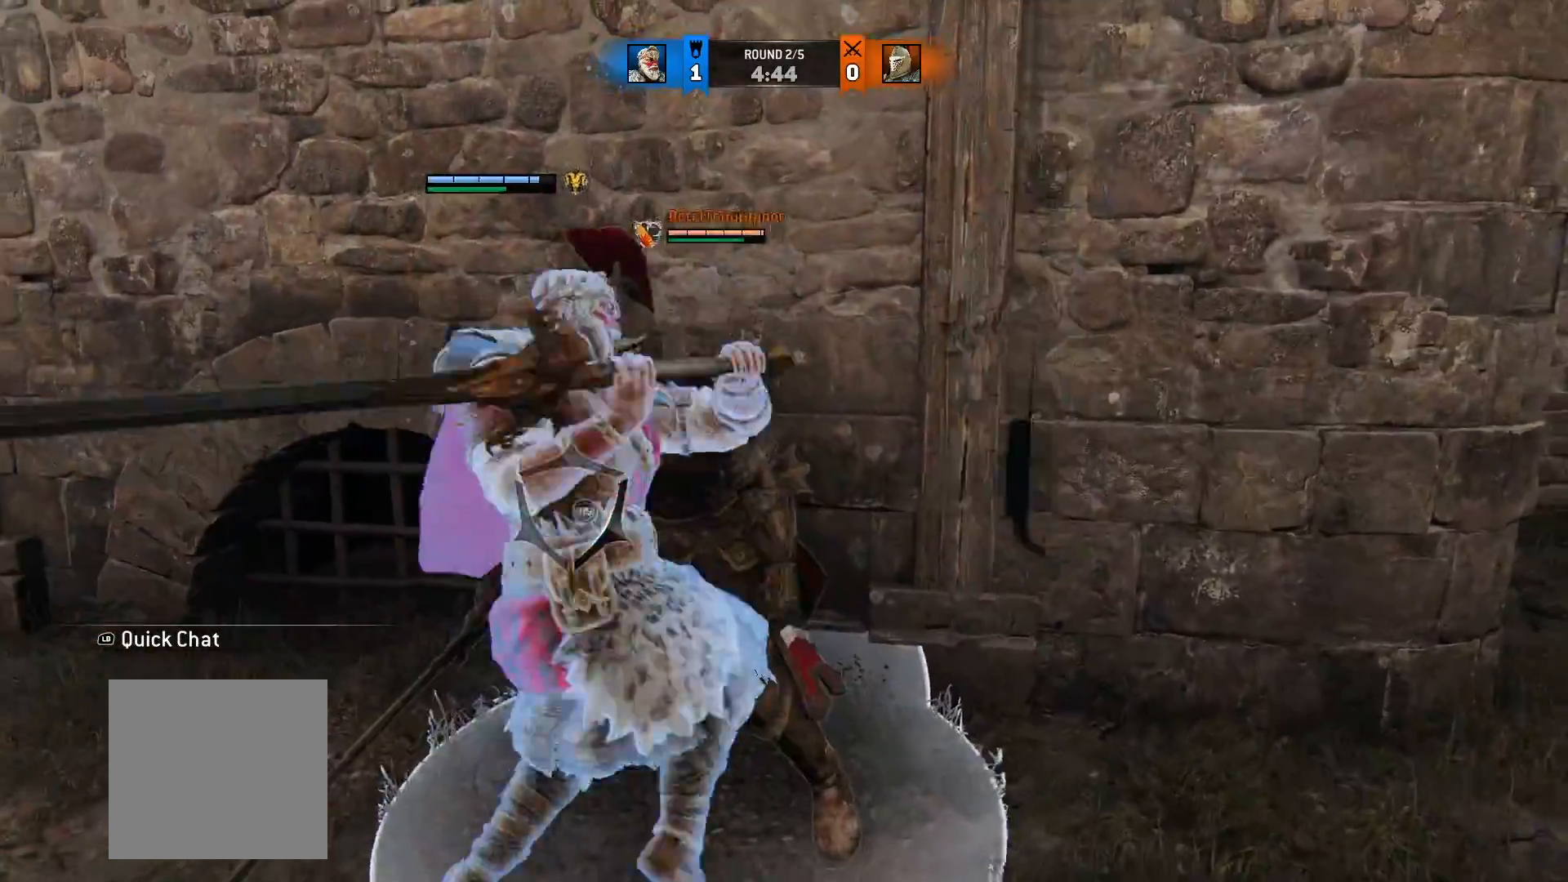
{"dt_ms": 500, "buttons": ["L2"], "left_stick": "up", "right_stick": "center", "button_events": []}
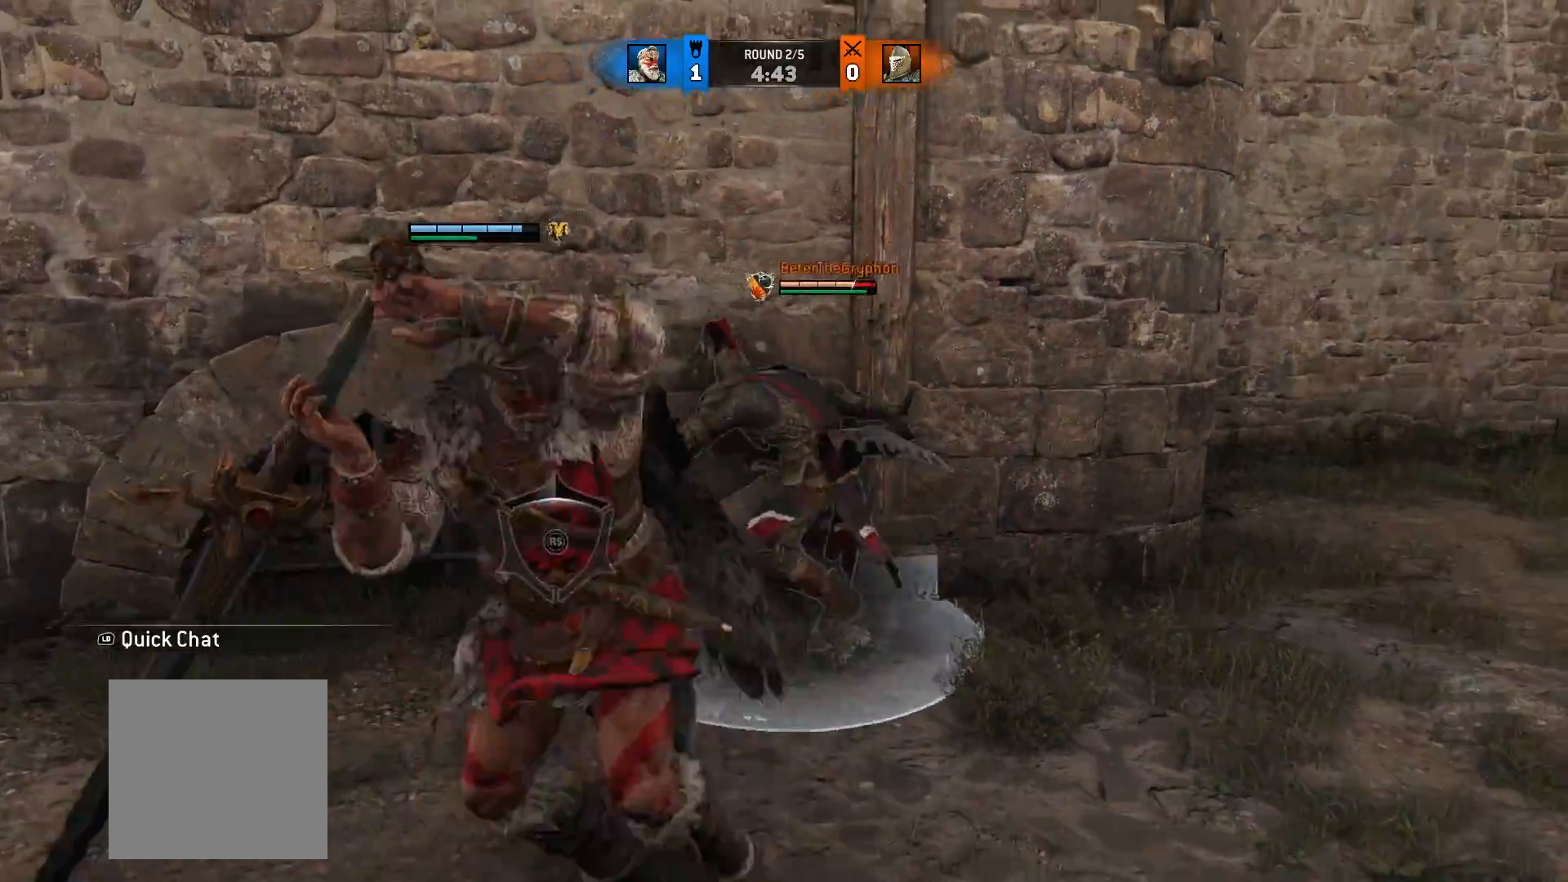
{"dt_ms": 1000, "buttons": ["L2"], "left_stick": "up", "right_stick": "up", "button_events": [[100, "B", "down"], [217, "B", "up"]]}
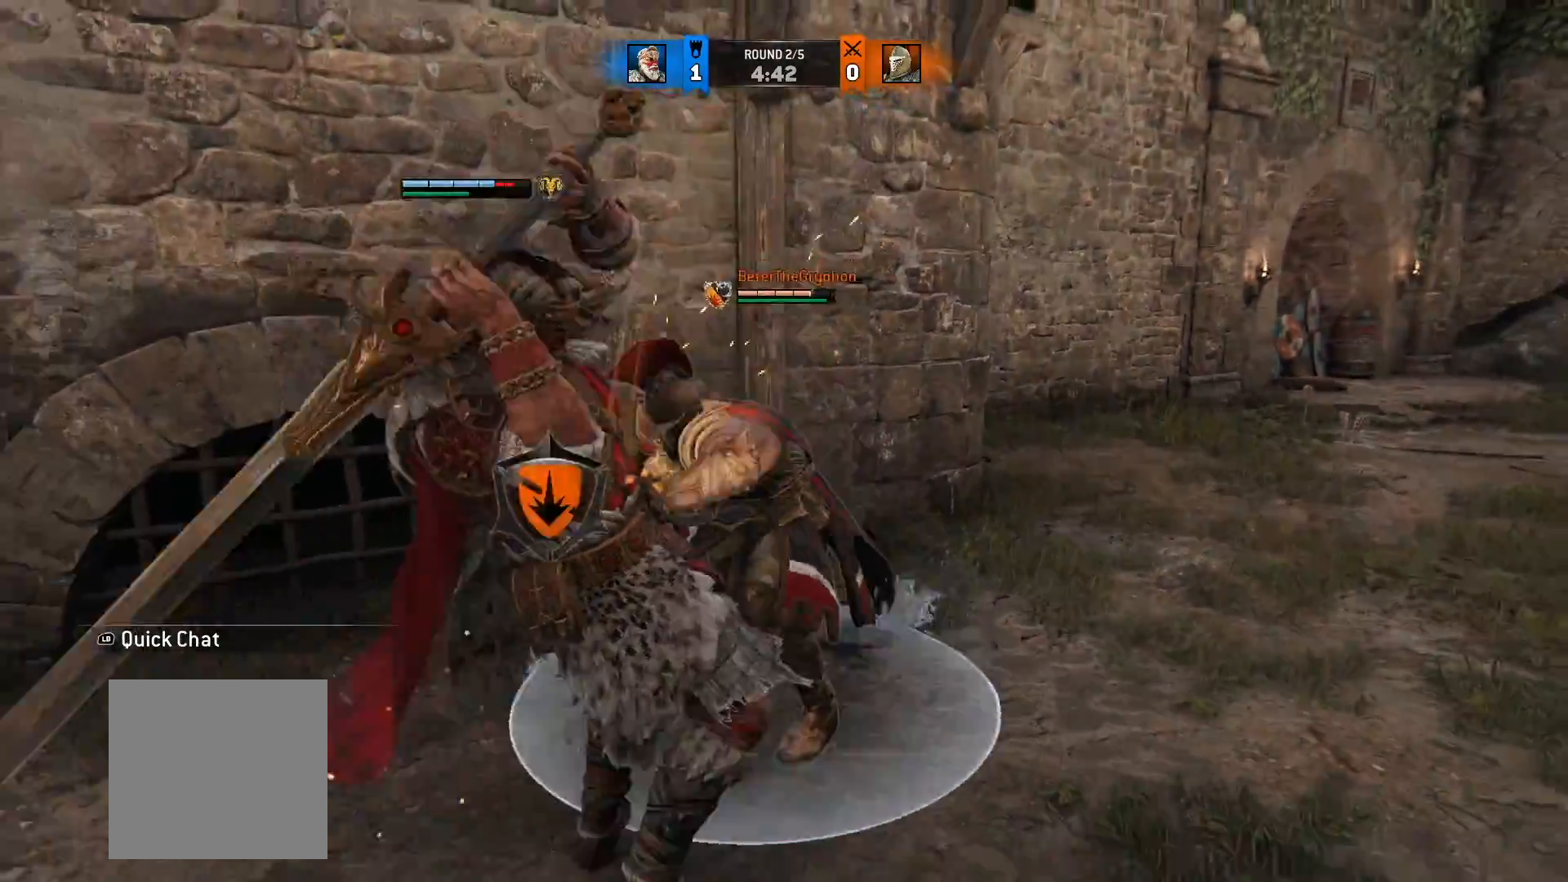
{"dt_ms": 500, "buttons": ["L2"], "left_stick": "up-right", "right_stick": "up", "button_events": []}
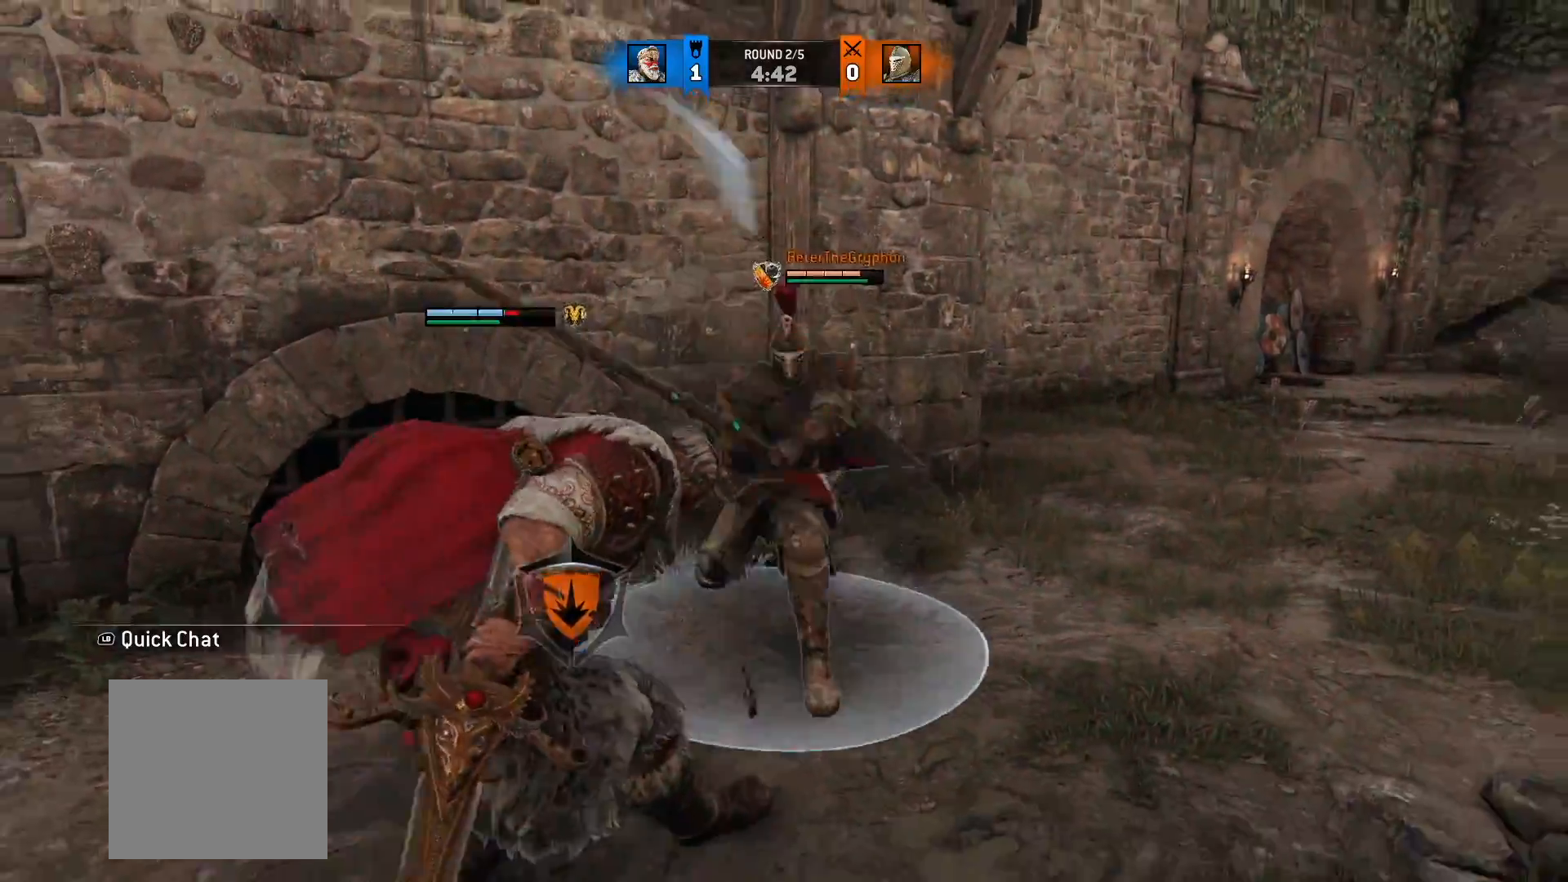
{"dt_ms": 500, "buttons": ["L2"], "left_stick": "right", "right_stick": "center", "button_events": []}
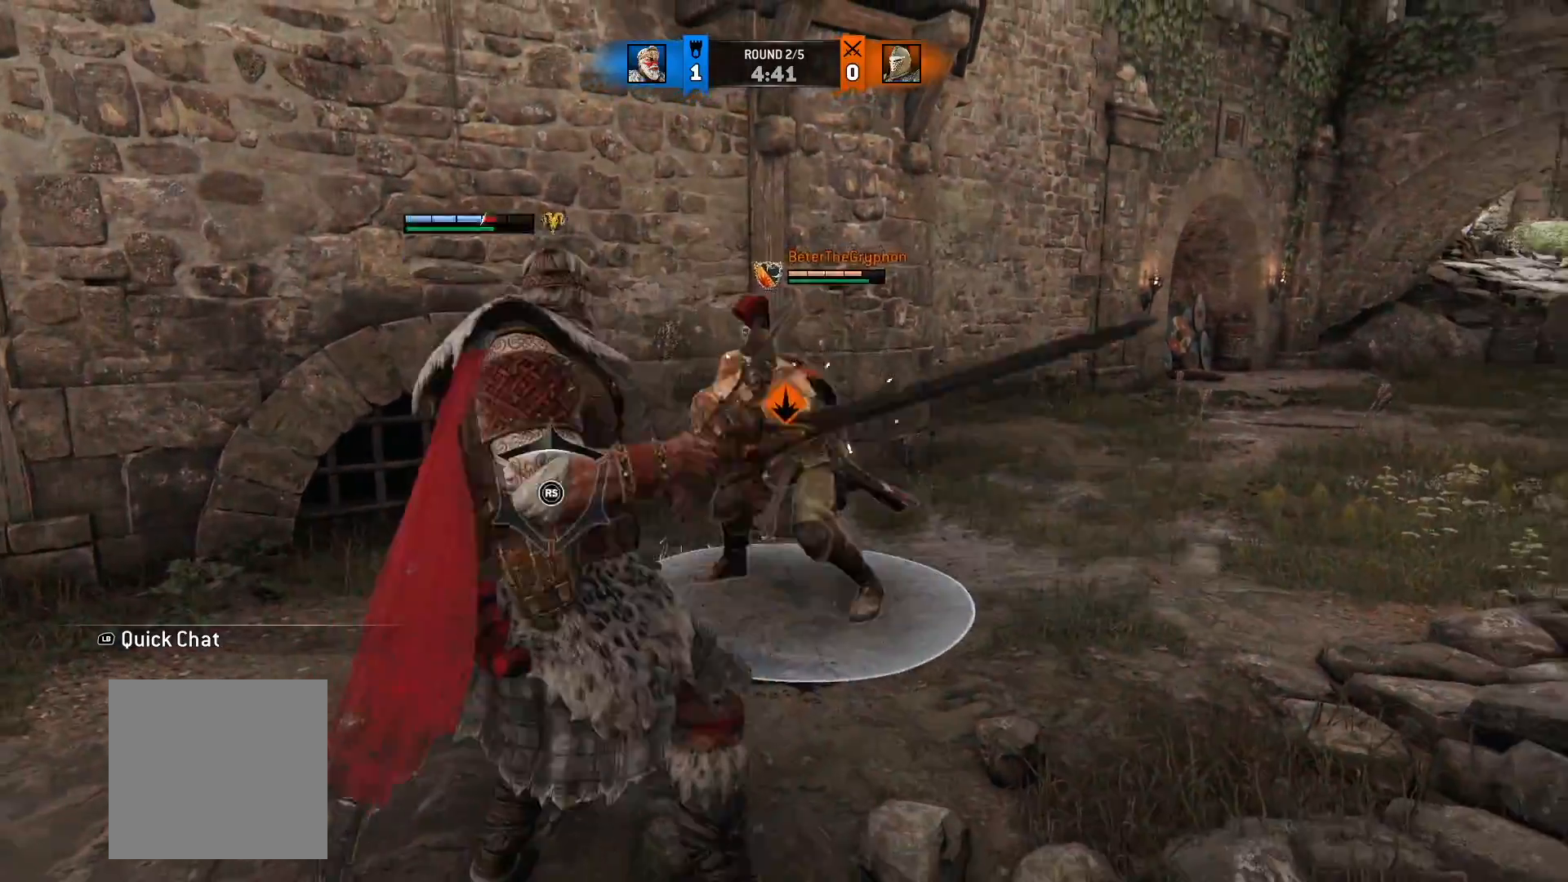
{"dt_ms": 500, "buttons": ["L2"], "left_stick": "right", "right_stick": "center", "button_events": [[133, "A", "down"], [267, "A", "up"]]}
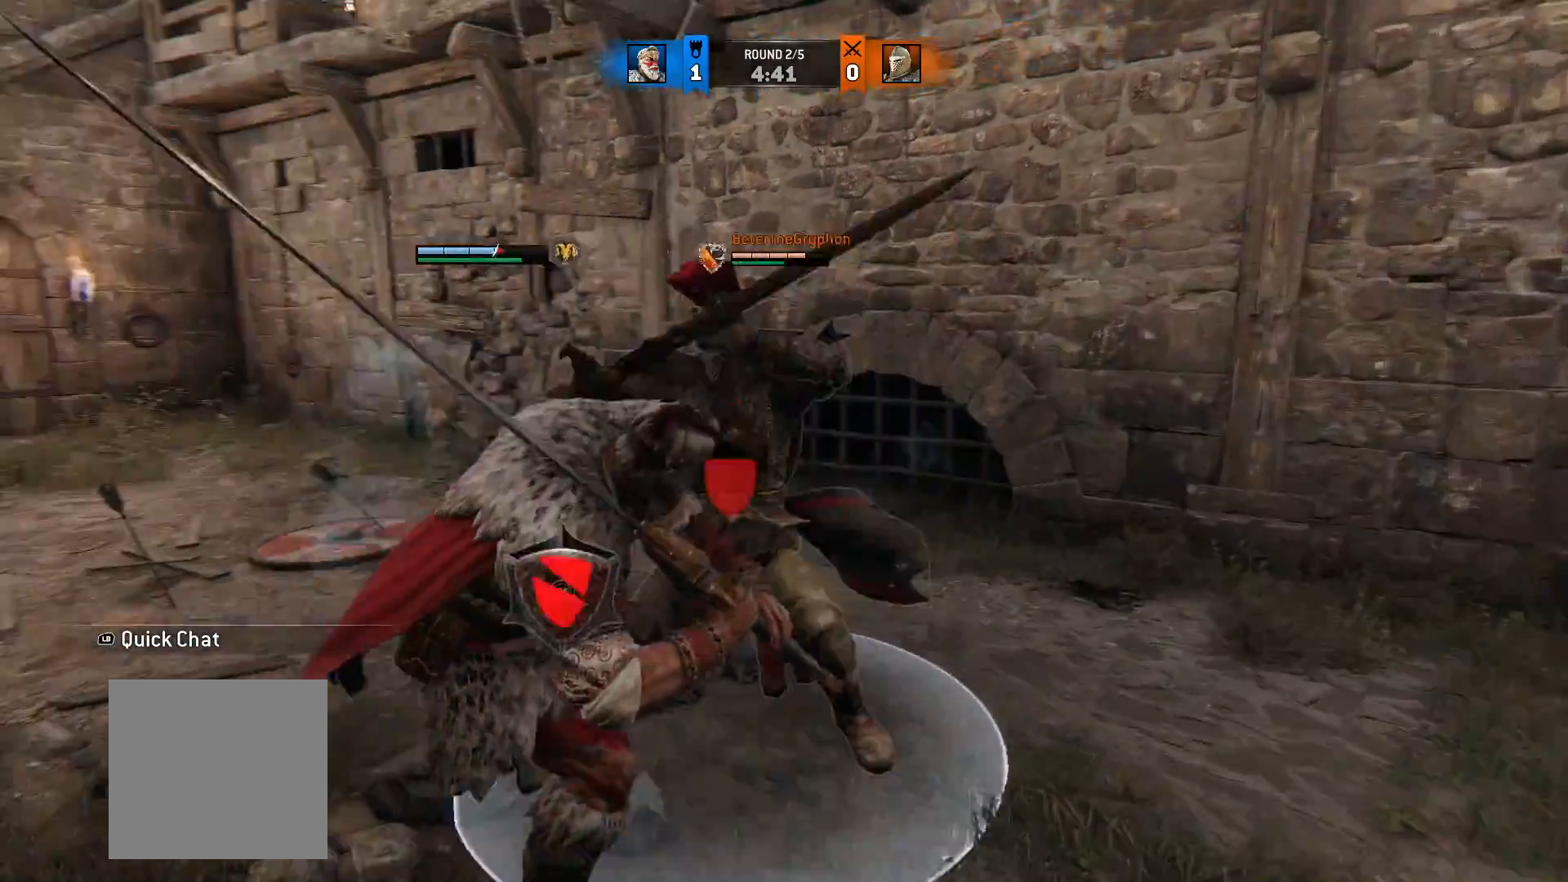
{"dt_ms": 500, "buttons": ["L2"], "left_stick": "up-right", "right_stick": "center", "button_events": []}
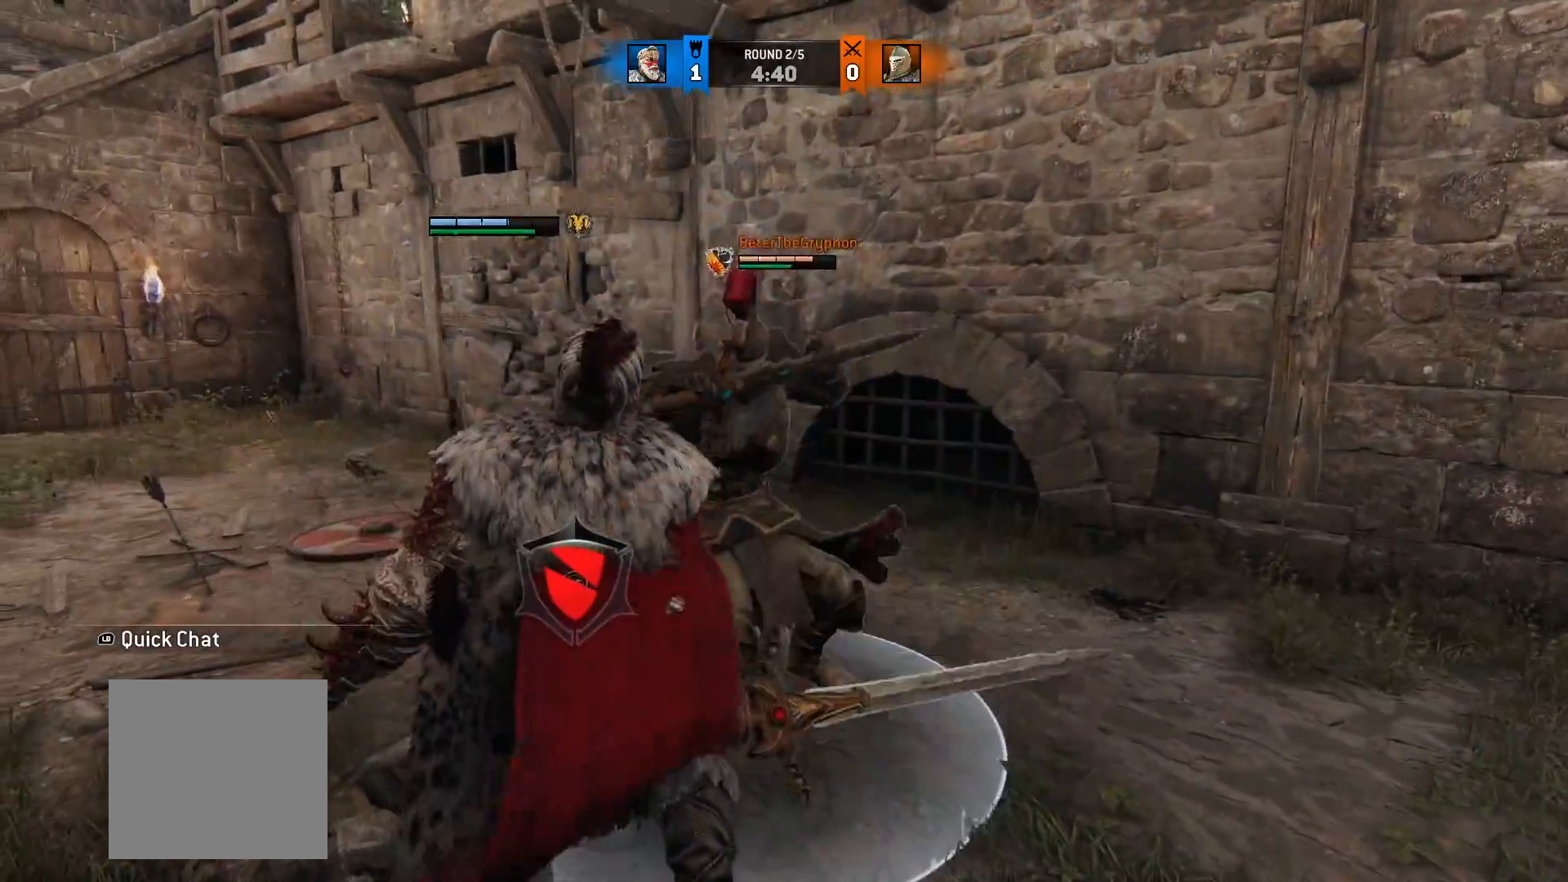
{"dt_ms": 500, "buttons": ["L2"], "left_stick": "up-right", "right_stick": "left", "button_events": []}